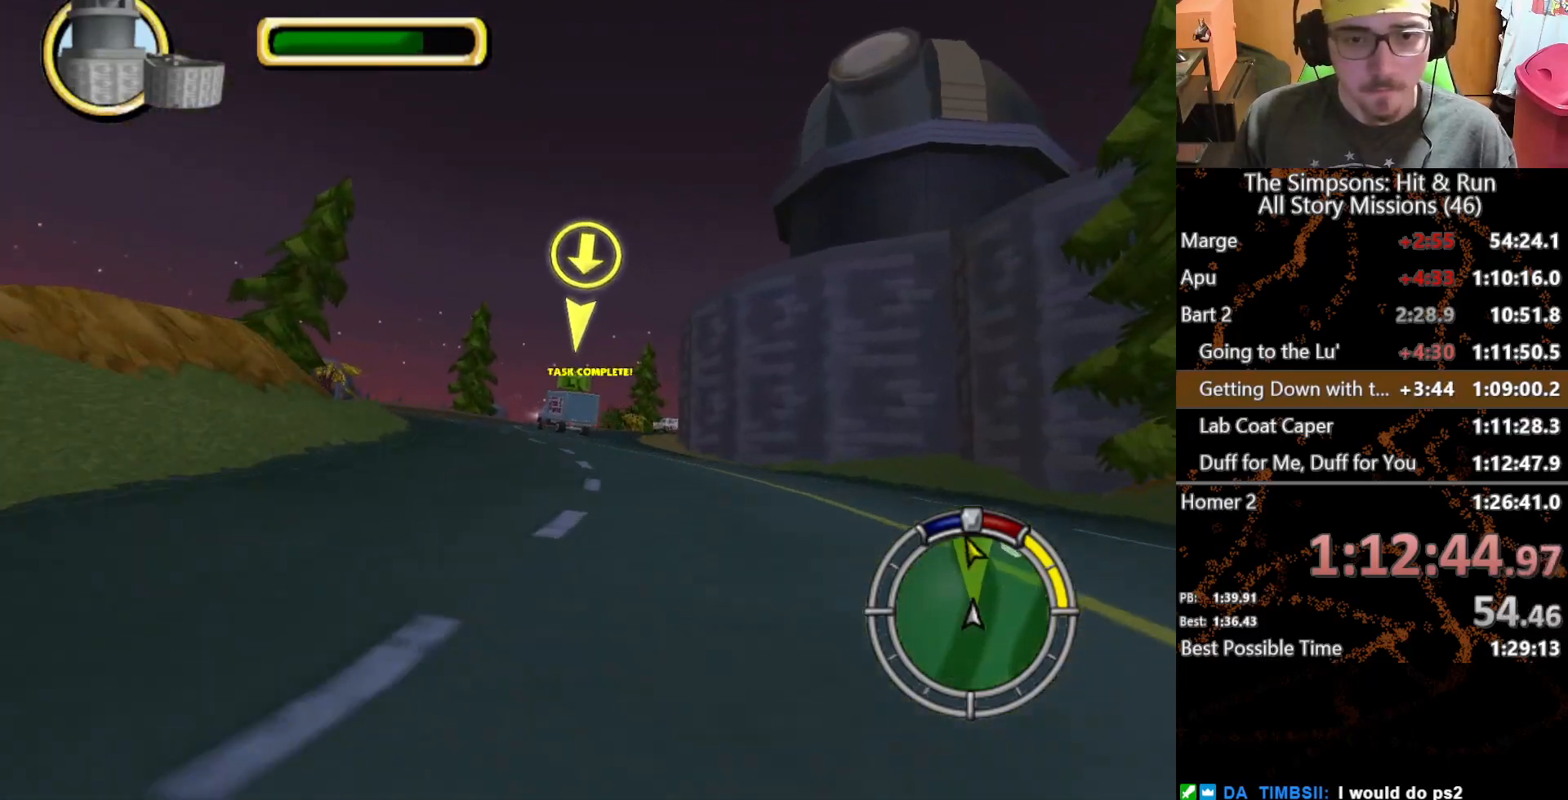
Gameplay with a controller (Xbox layout); each line is a JSON object with the inputs held at the frame after it. "button_events" lists button changes between this image and that frame as [ms after this image, input, new state], when the widget could be followed in between (sticks are given only as held states). Not read: L3 R3 X.
{"buttons": [], "left_stick": "center", "right_stick": "center", "button_events": []}
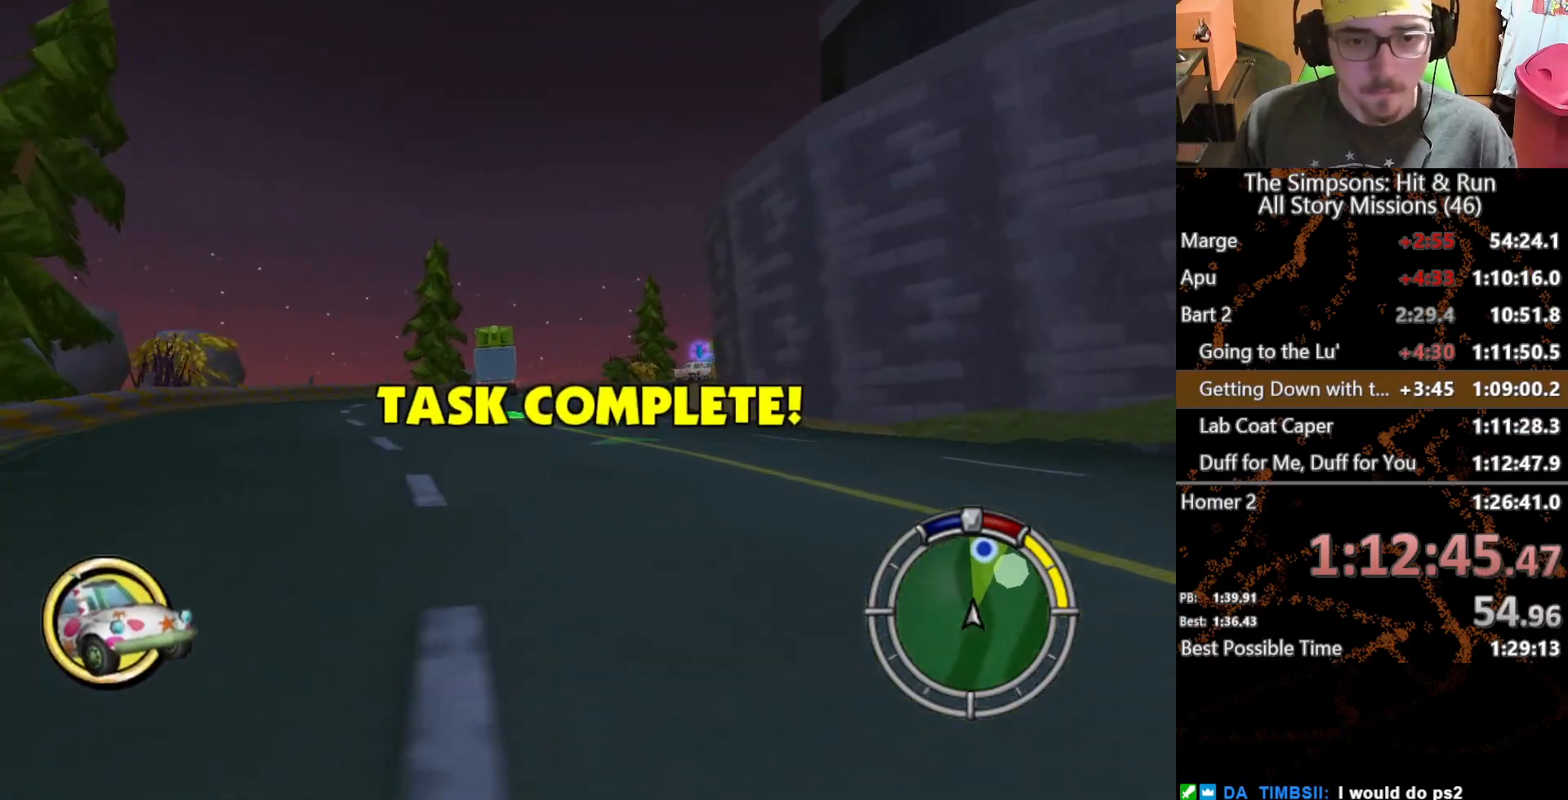
{"buttons": [], "left_stick": "center", "right_stick": "center", "button_events": [[133, "L1", "down"], [317, "L1", "up"]]}
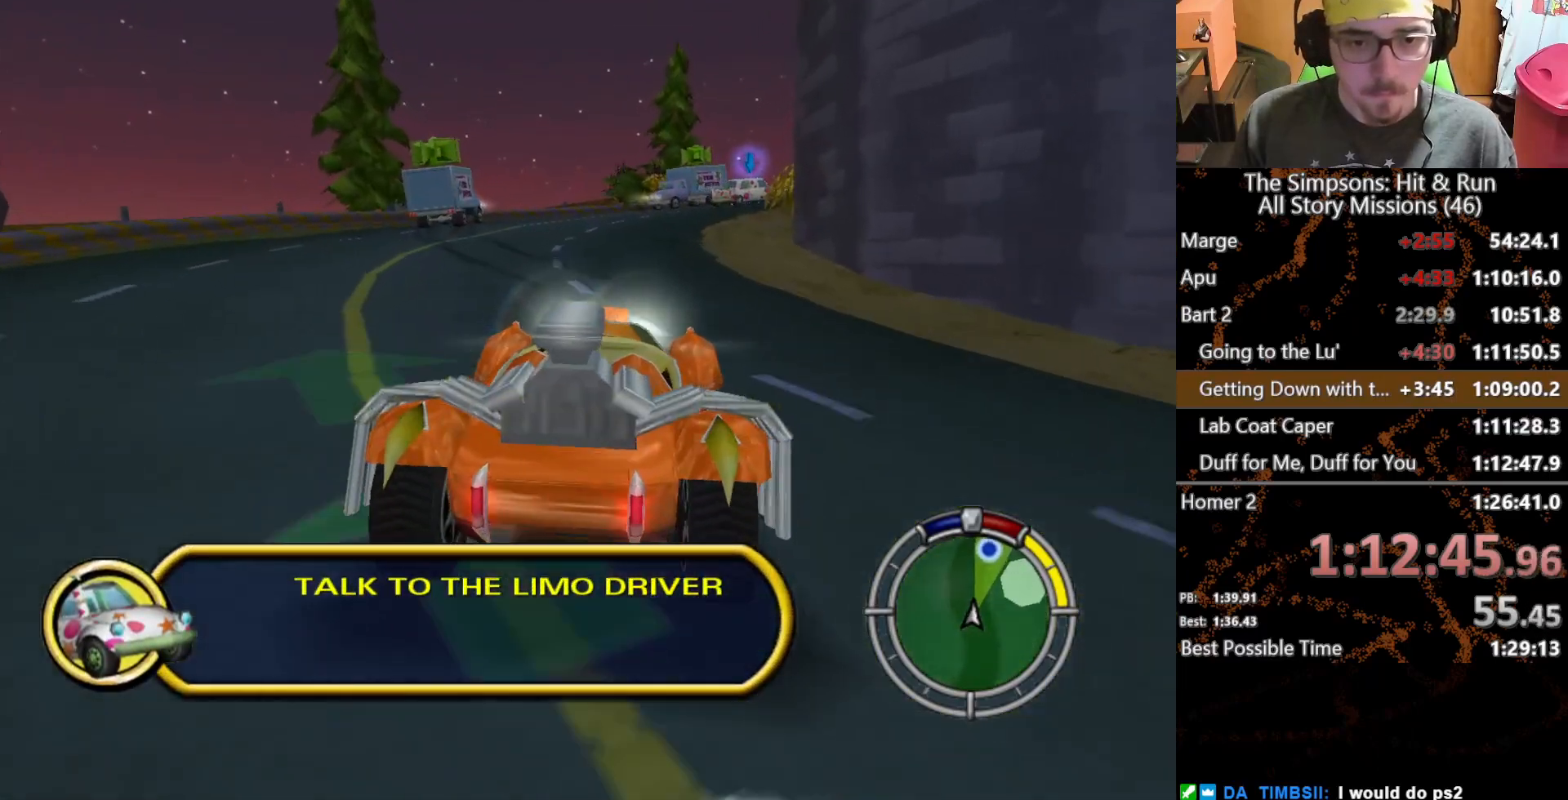
{"buttons": [], "left_stick": "center", "right_stick": "center", "button_events": []}
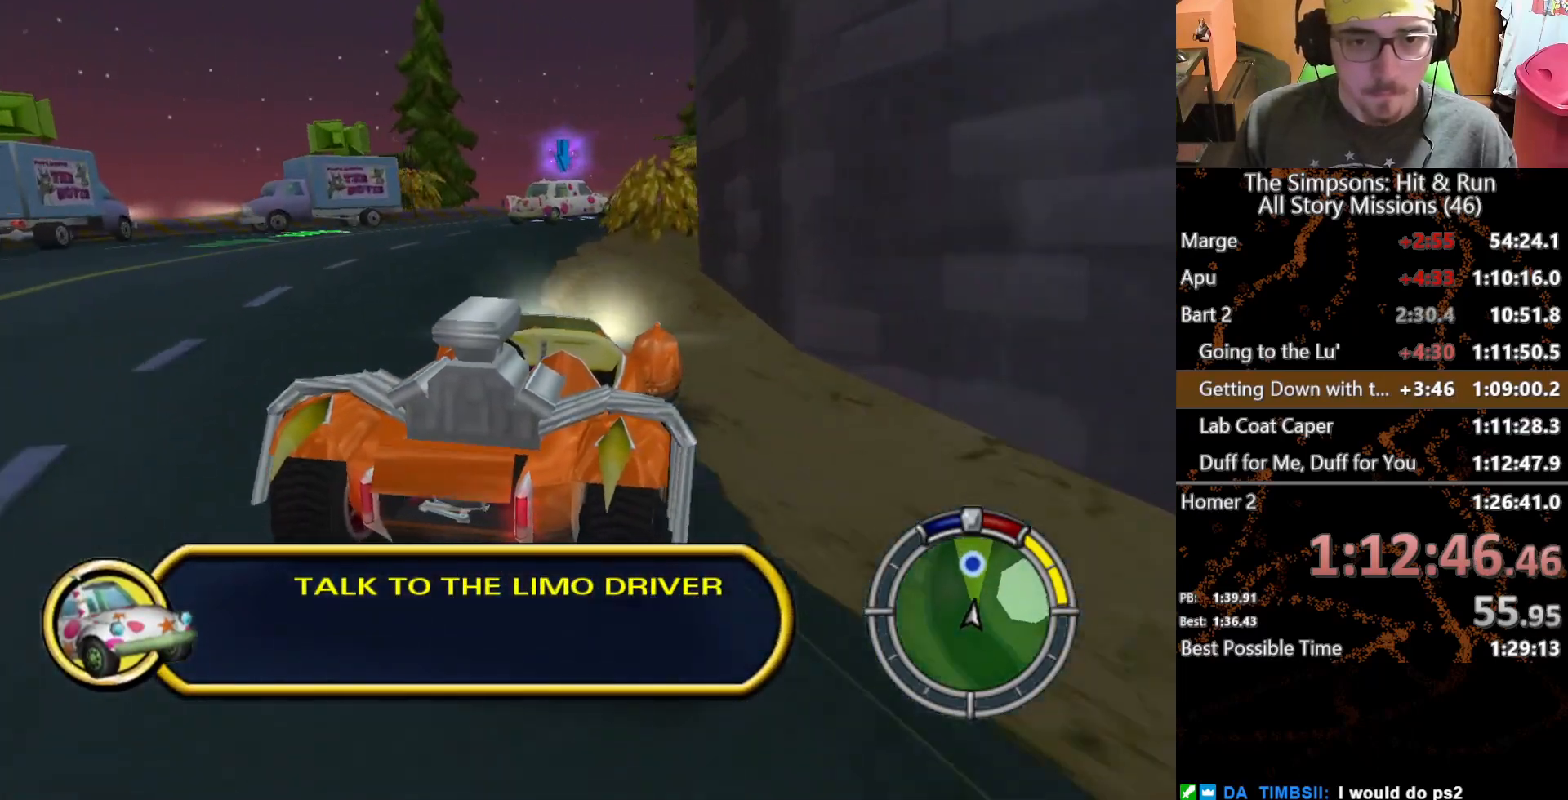
{"buttons": [], "left_stick": "right", "right_stick": "center", "button_events": []}
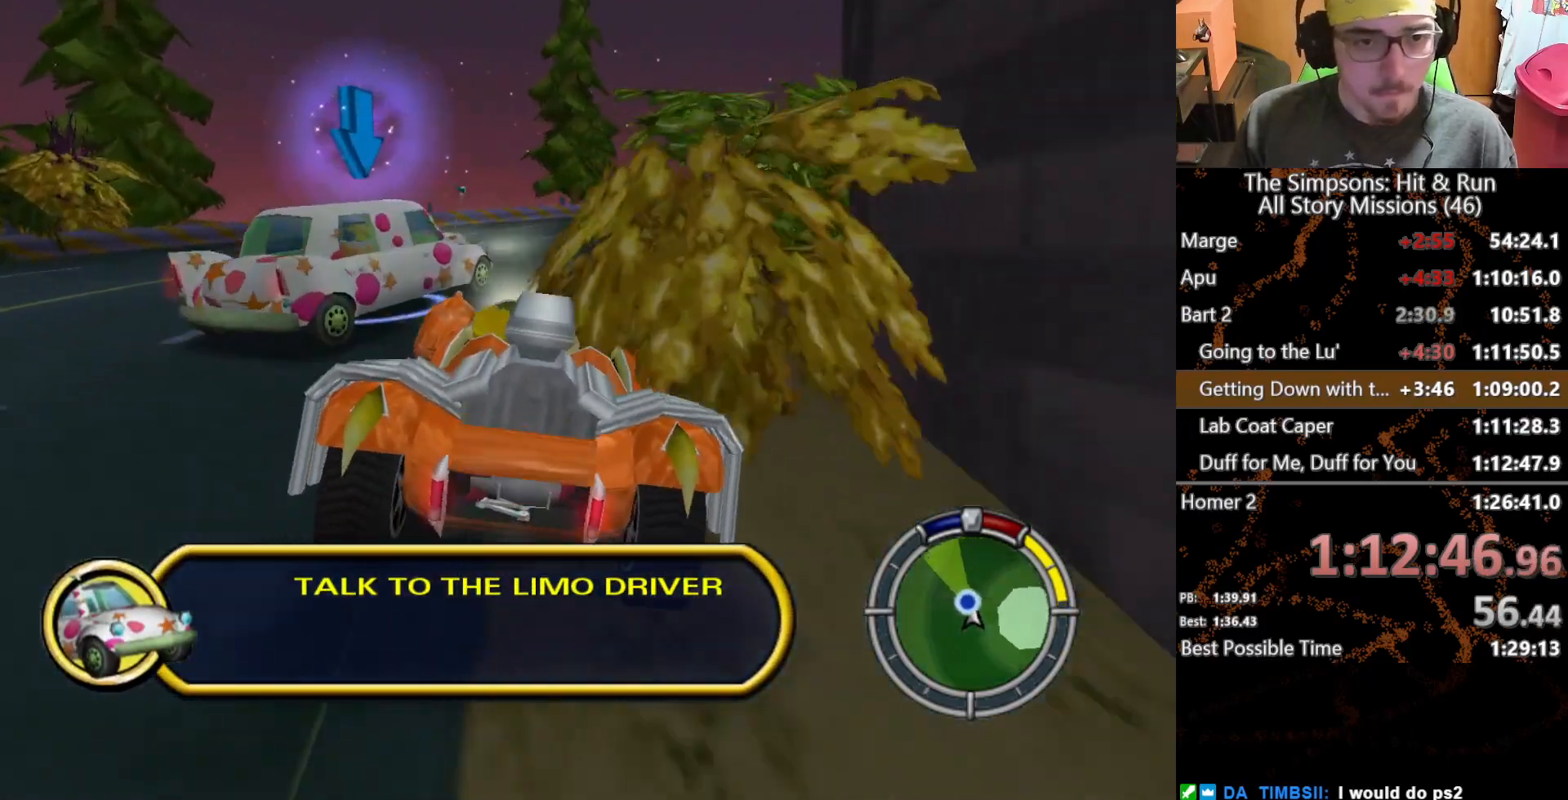
{"buttons": [], "left_stick": "right", "right_stick": "center", "button_events": []}
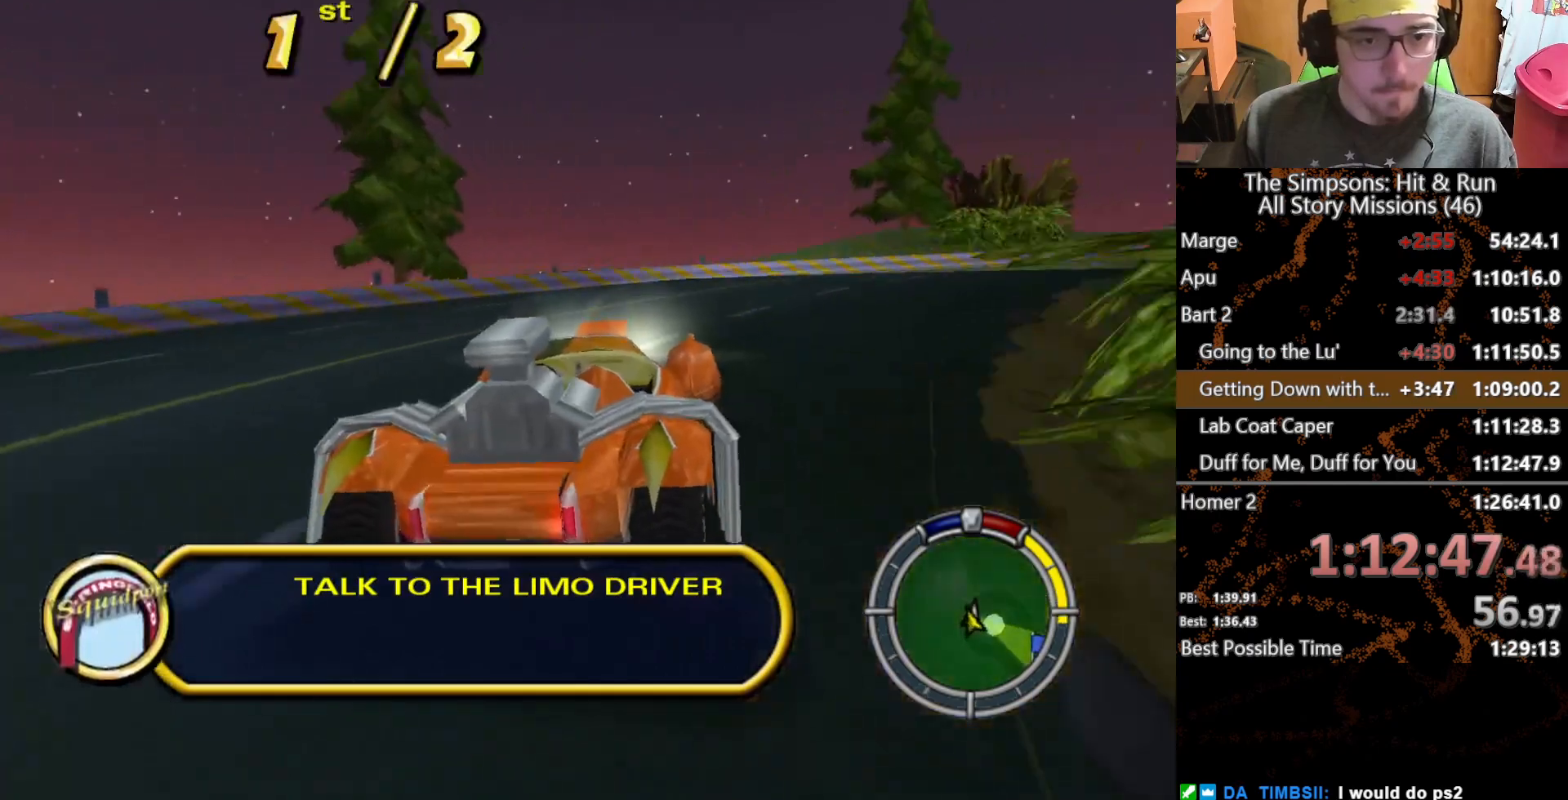
{"buttons": [], "left_stick": "right", "right_stick": "center", "button_events": [[167, "A", "down"], [317, "A", "up"]]}
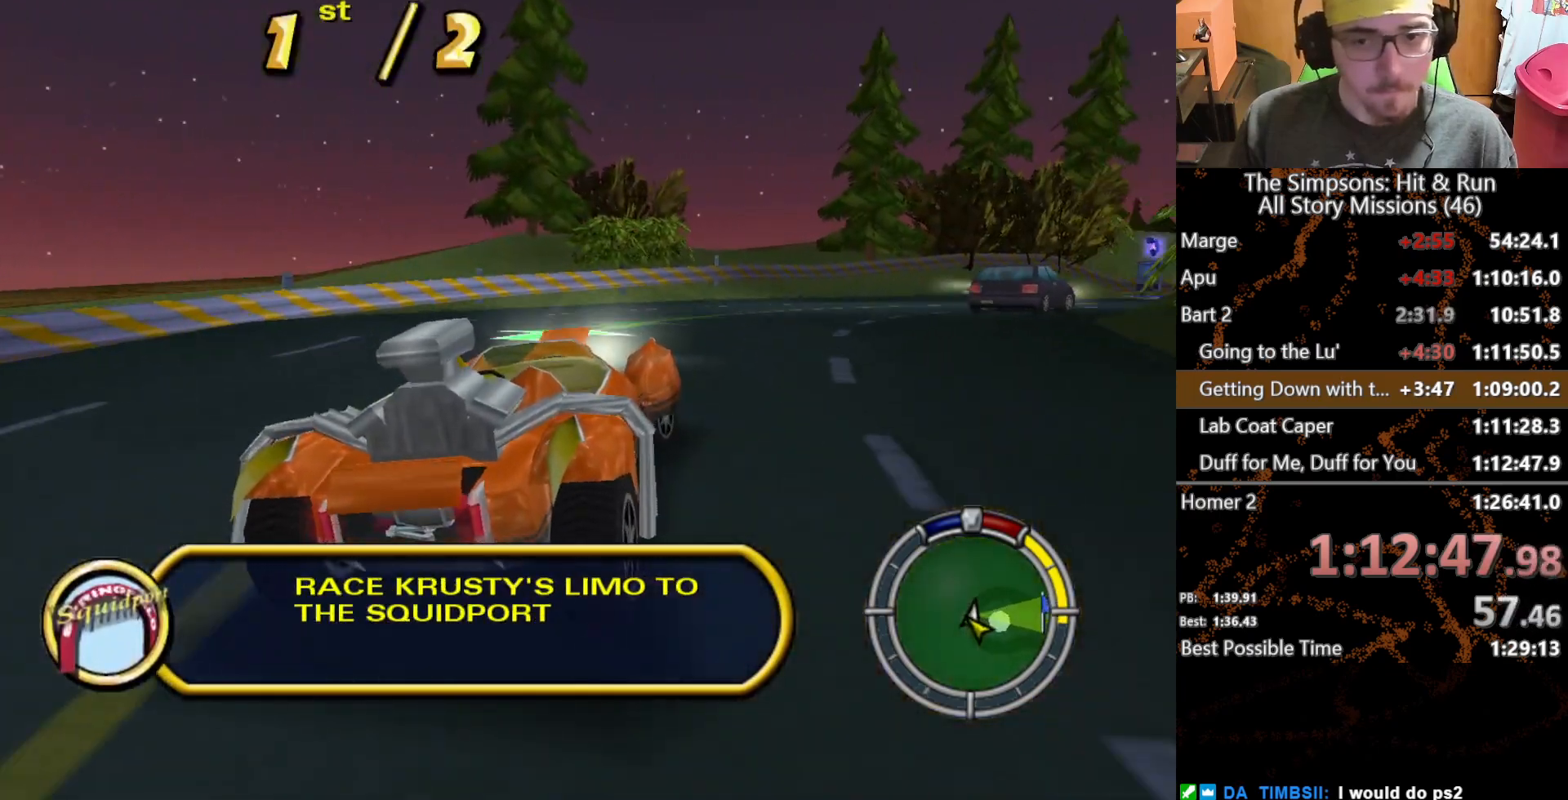
{"buttons": [], "left_stick": "right", "right_stick": "center", "button_events": [[100, "L1", "down"], [167, "L1", "up"], [283, "L1", "down"], [383, "L1", "up"]]}
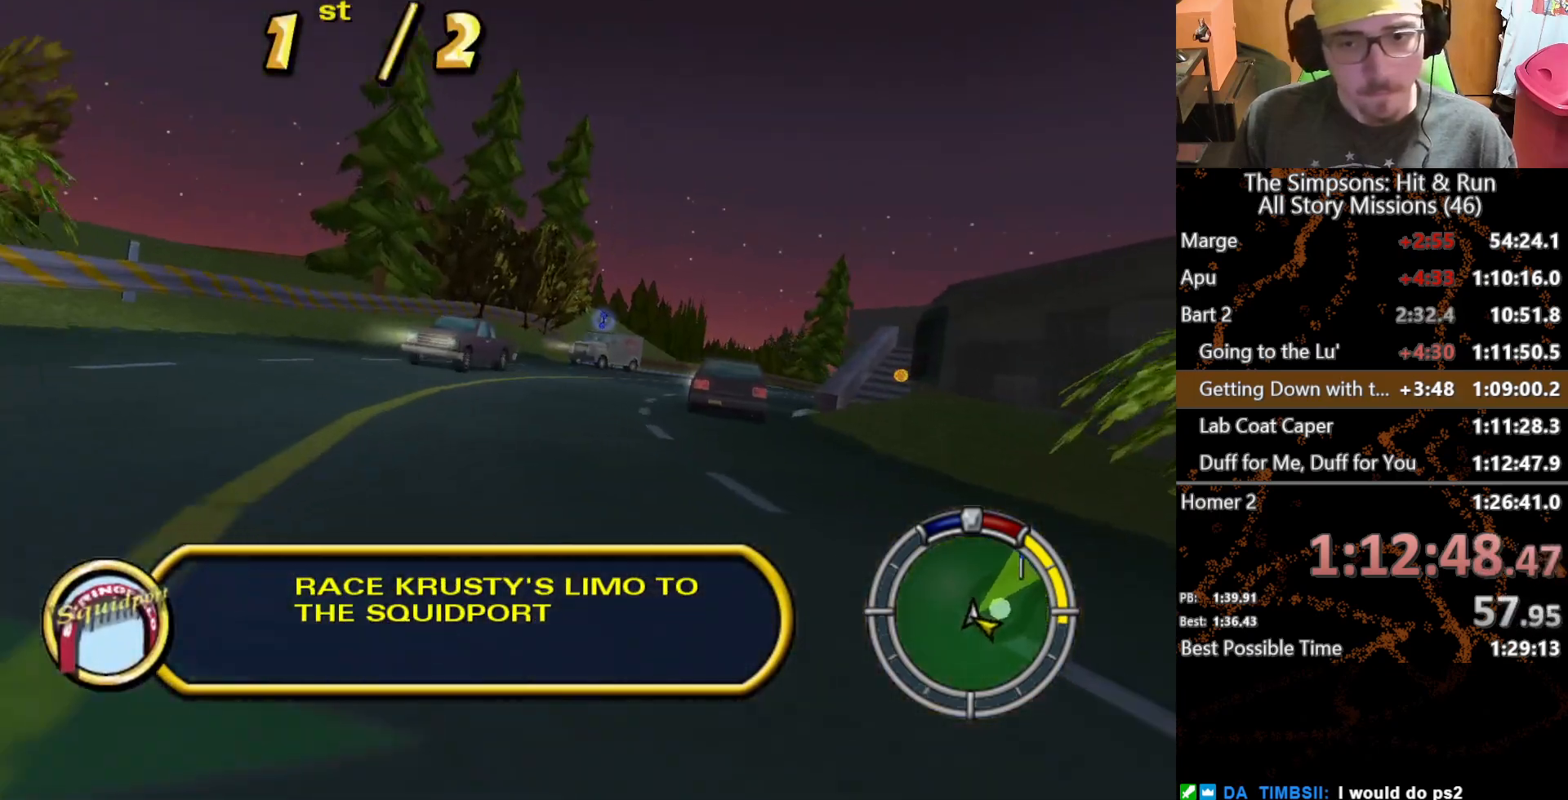
{"buttons": [], "left_stick": "center", "right_stick": "center", "button_events": []}
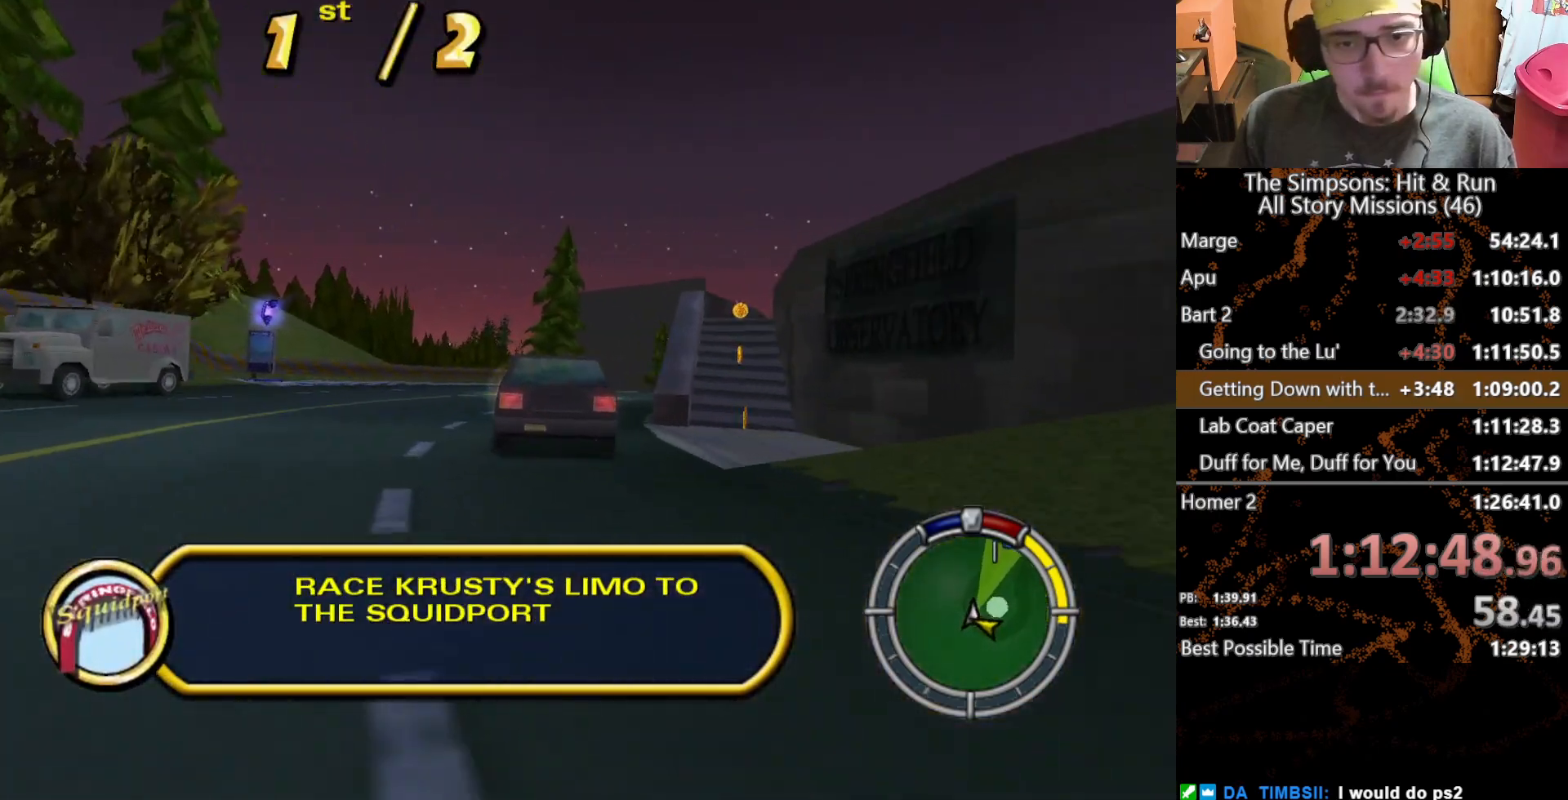
{"buttons": ["A"], "left_stick": "right", "right_stick": "center", "button_events": [[133, "A", "down"], [400, "A", "up"], [500, "A", "down"]]}
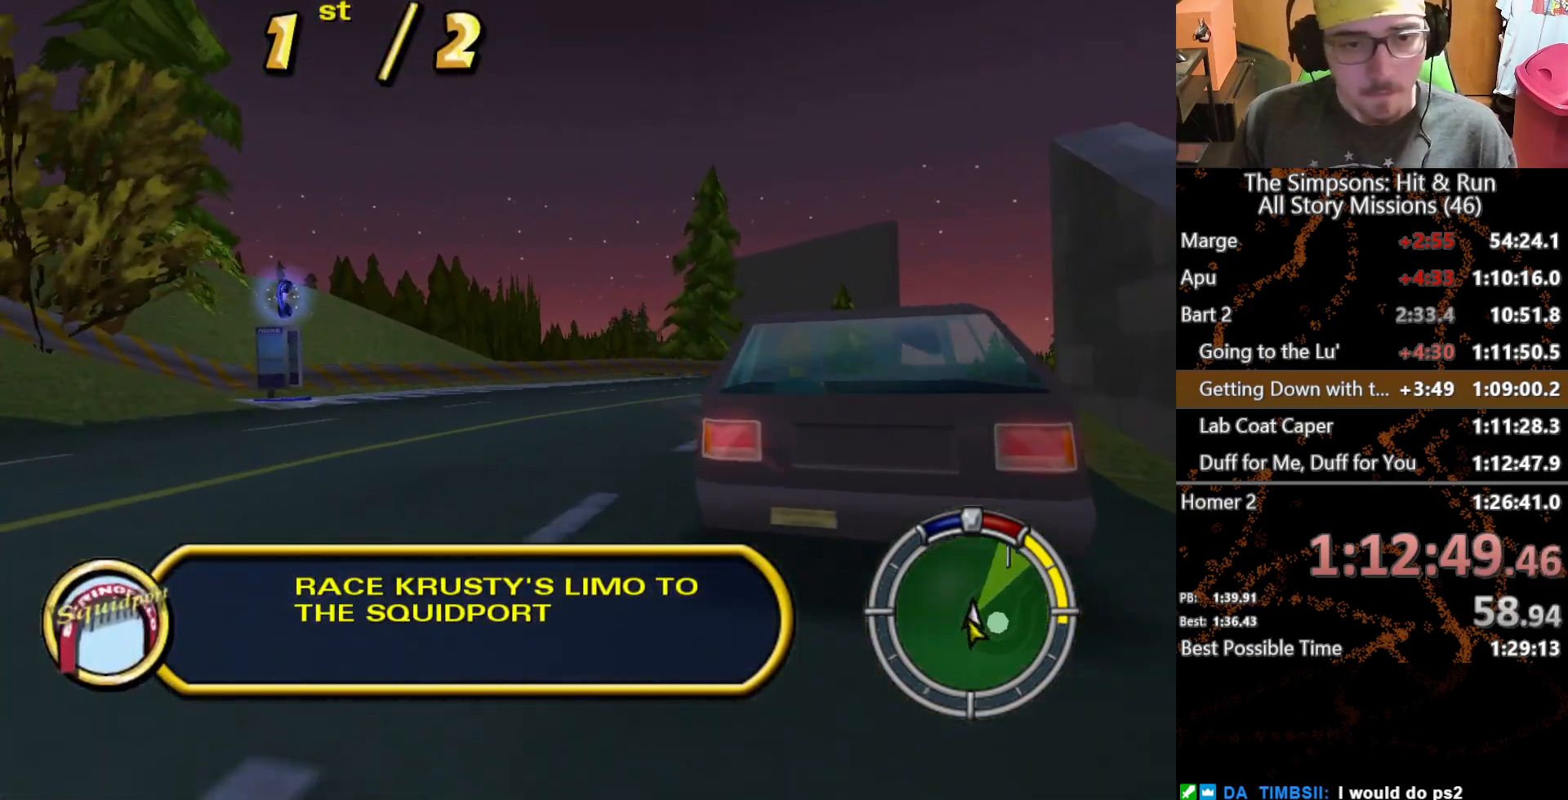
{"buttons": [], "left_stick": "right", "right_stick": "center", "button_events": [[117, "A", "up"]]}
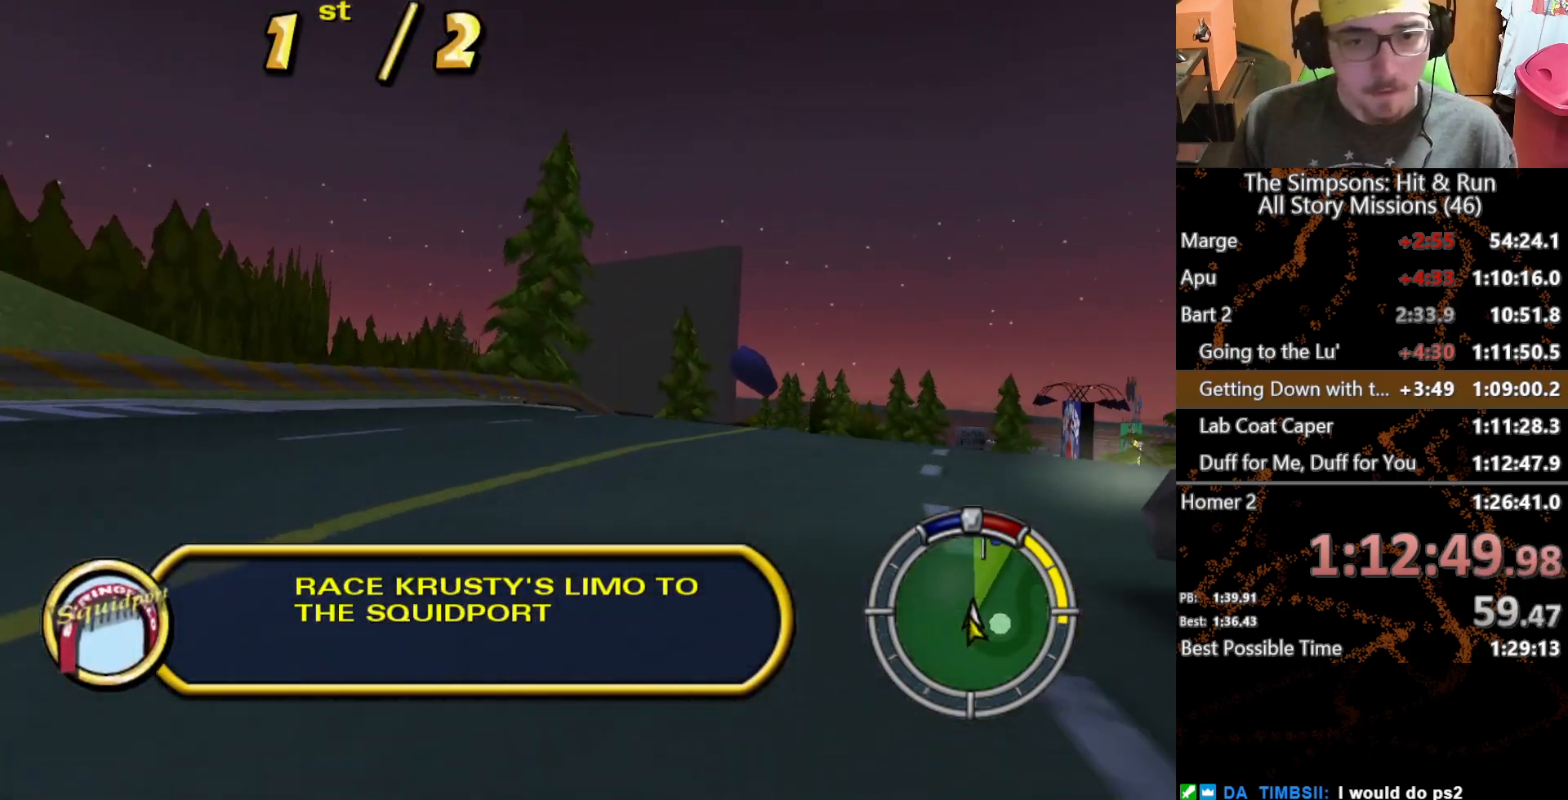
{"buttons": [], "left_stick": "center", "right_stick": "center", "button_events": []}
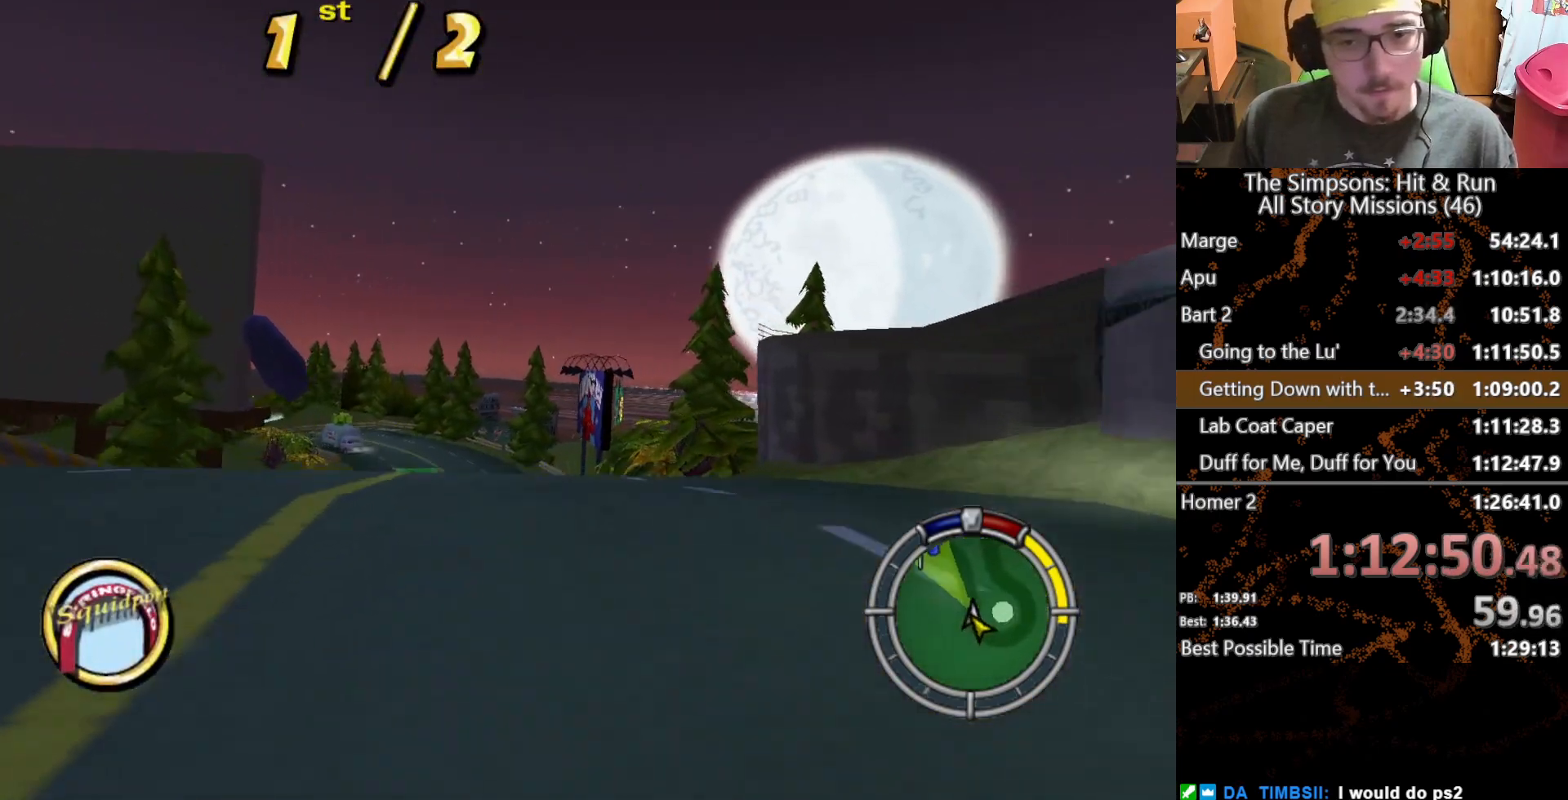
{"buttons": [], "left_stick": "center", "right_stick": "center", "button_events": []}
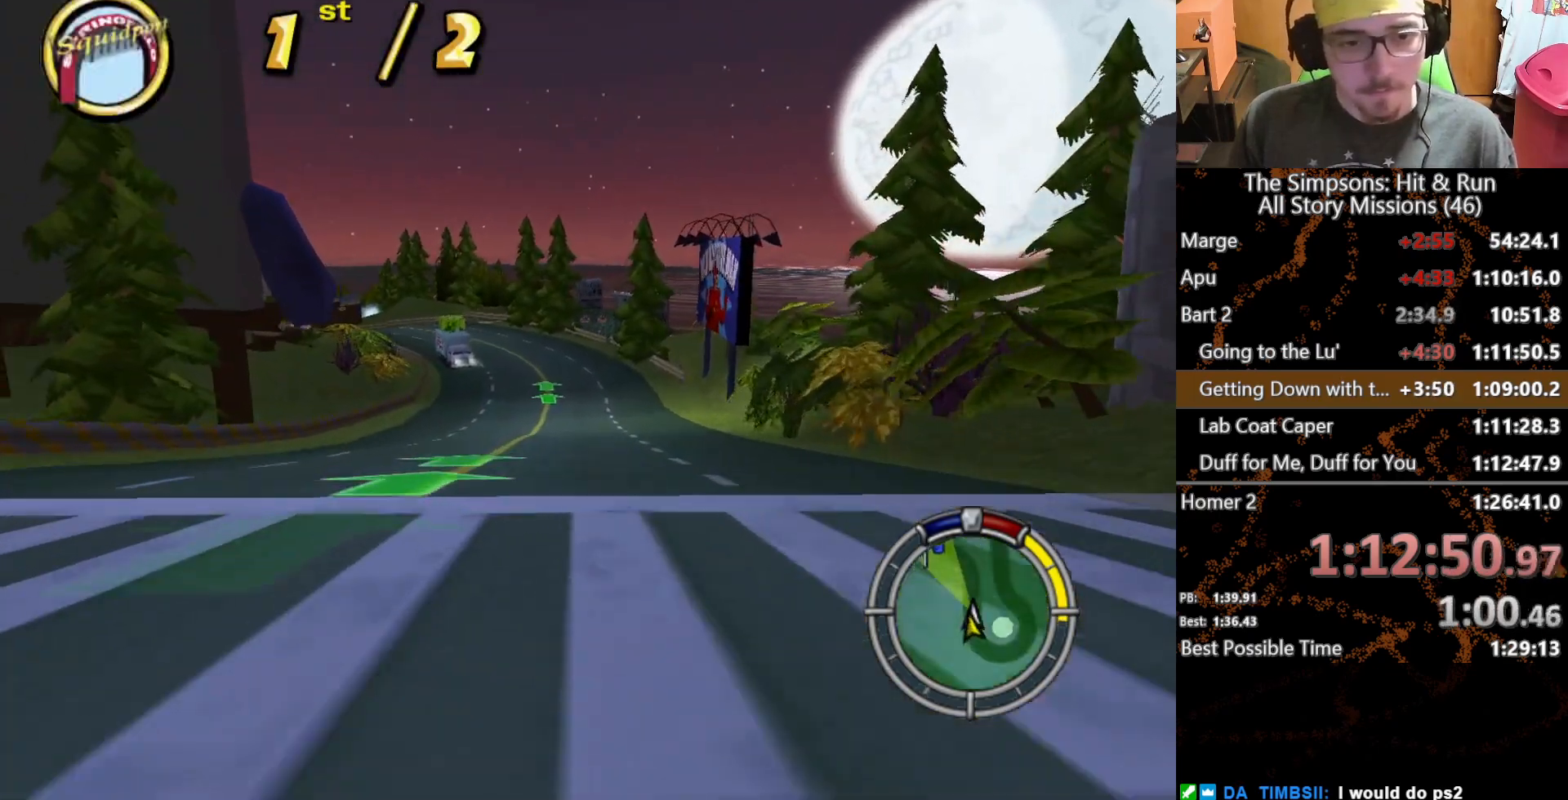
{"buttons": [], "left_stick": "center", "right_stick": "center", "button_events": []}
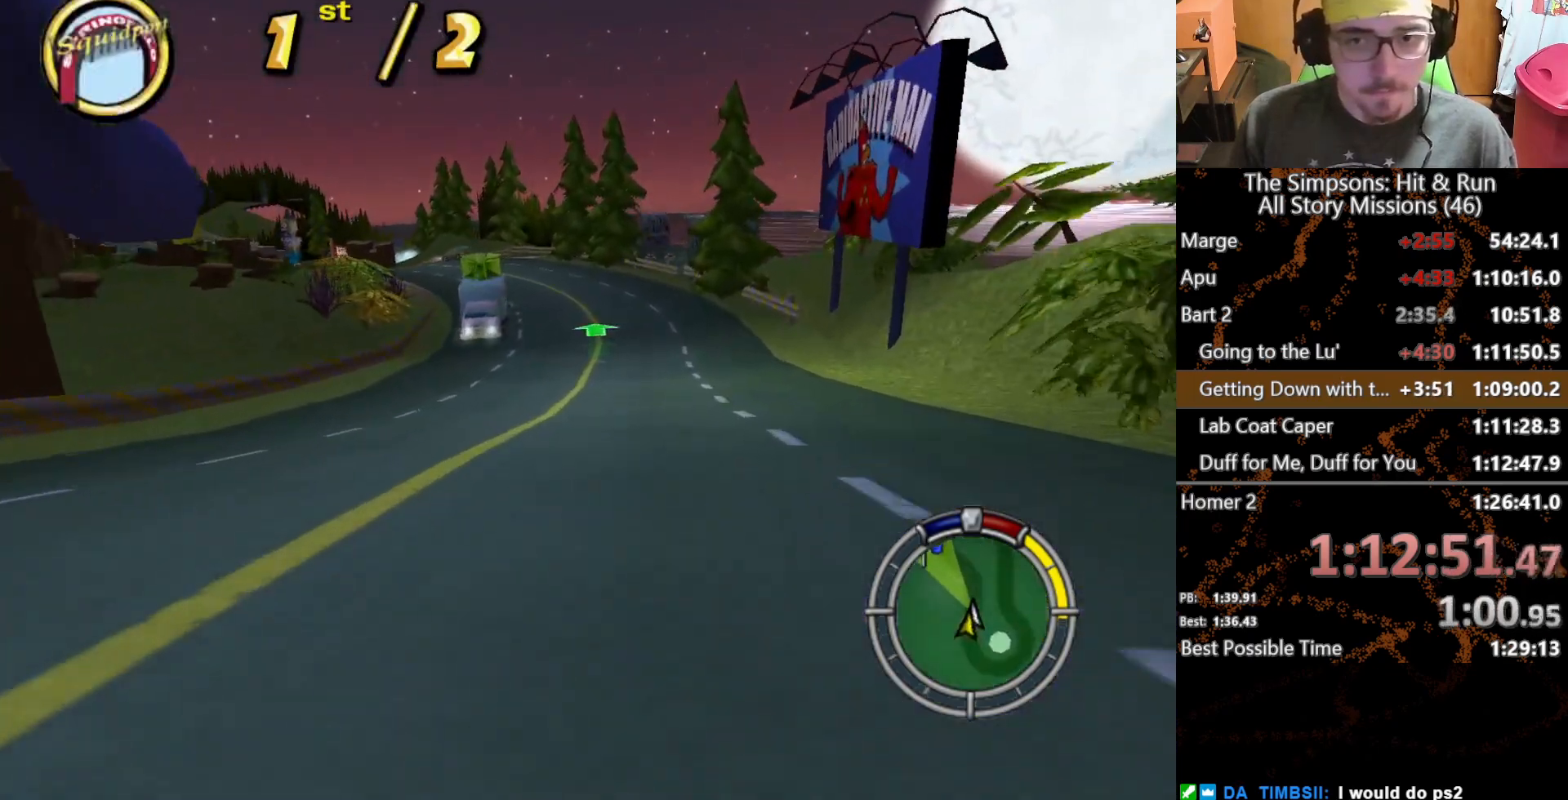
{"buttons": [], "left_stick": "center", "right_stick": "center", "button_events": []}
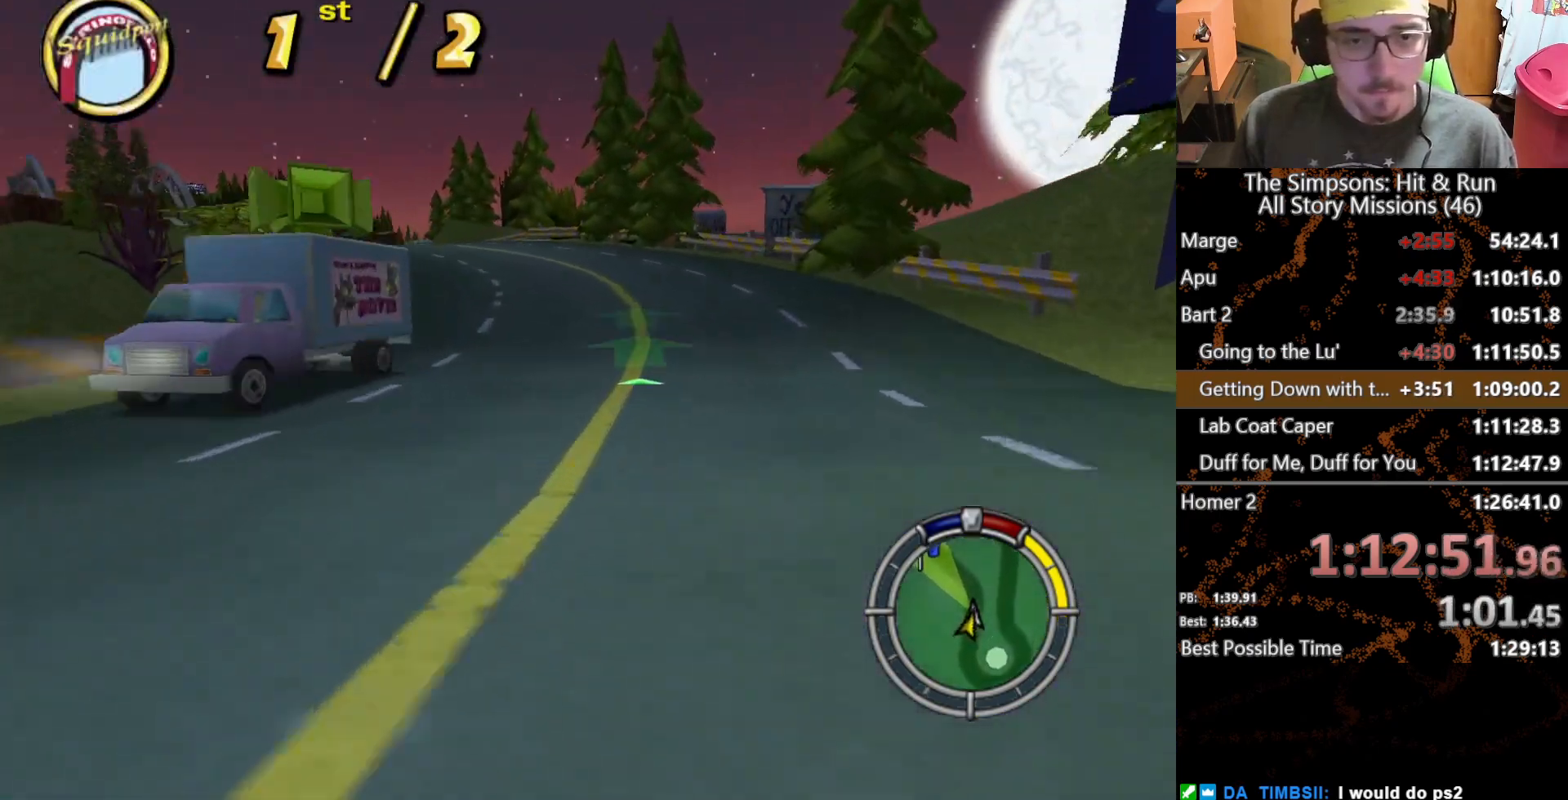
{"buttons": [], "left_stick": "left", "right_stick": "center", "button_events": []}
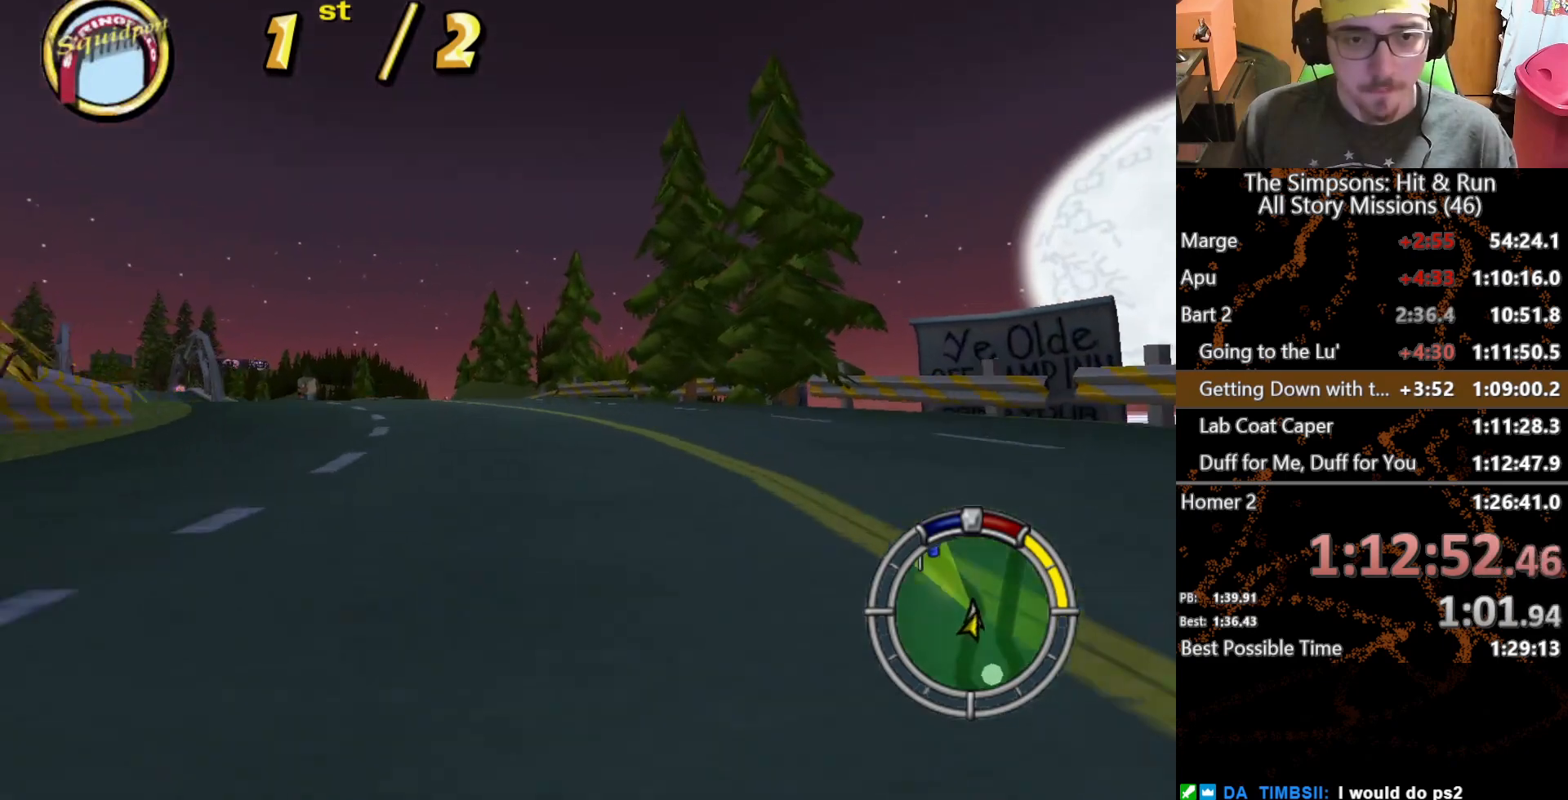
{"buttons": [], "left_stick": "left", "right_stick": "center", "button_events": []}
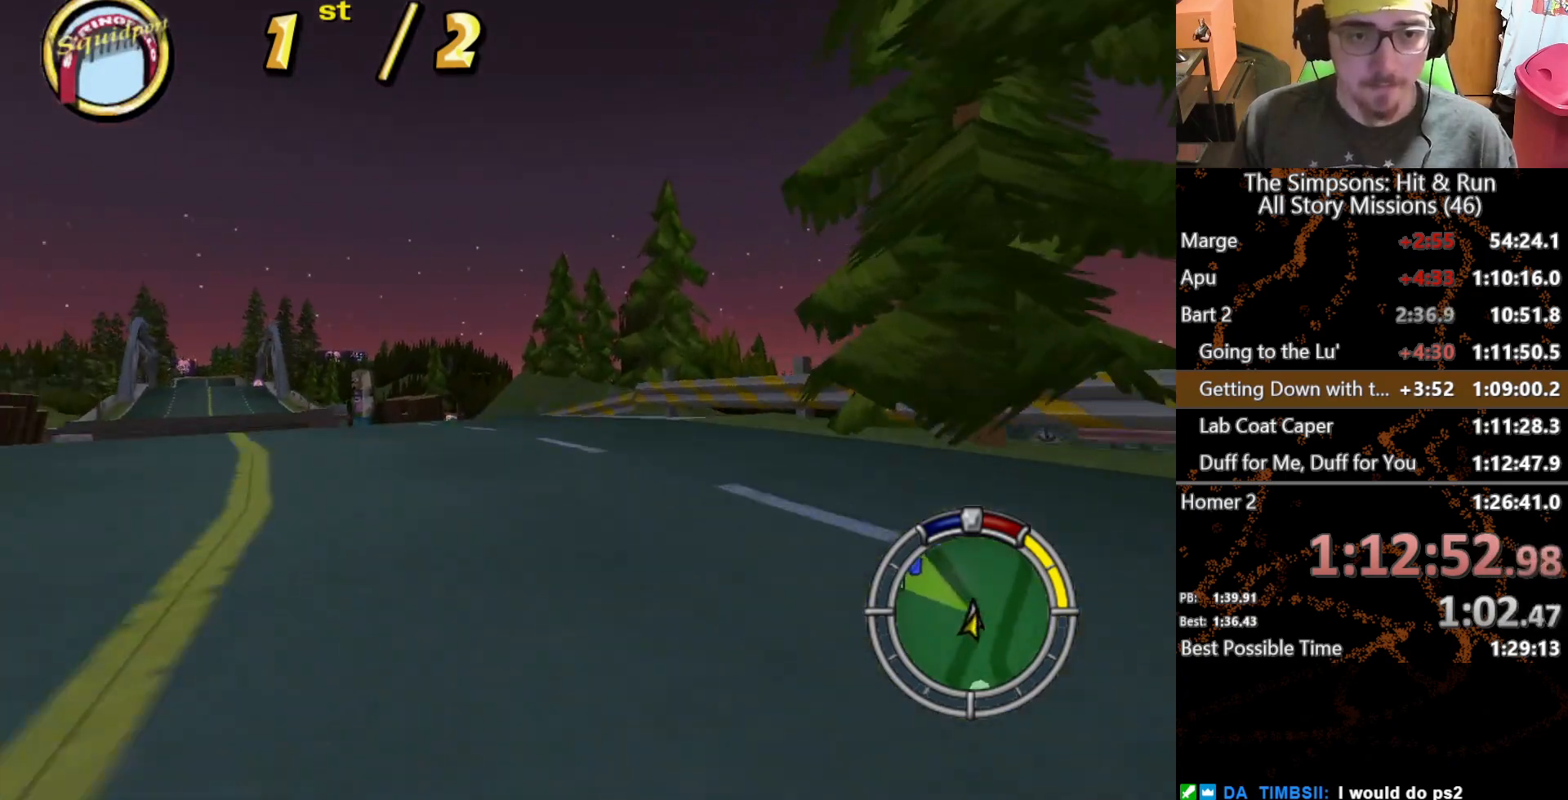
{"buttons": [], "left_stick": "center", "right_stick": "center", "button_events": []}
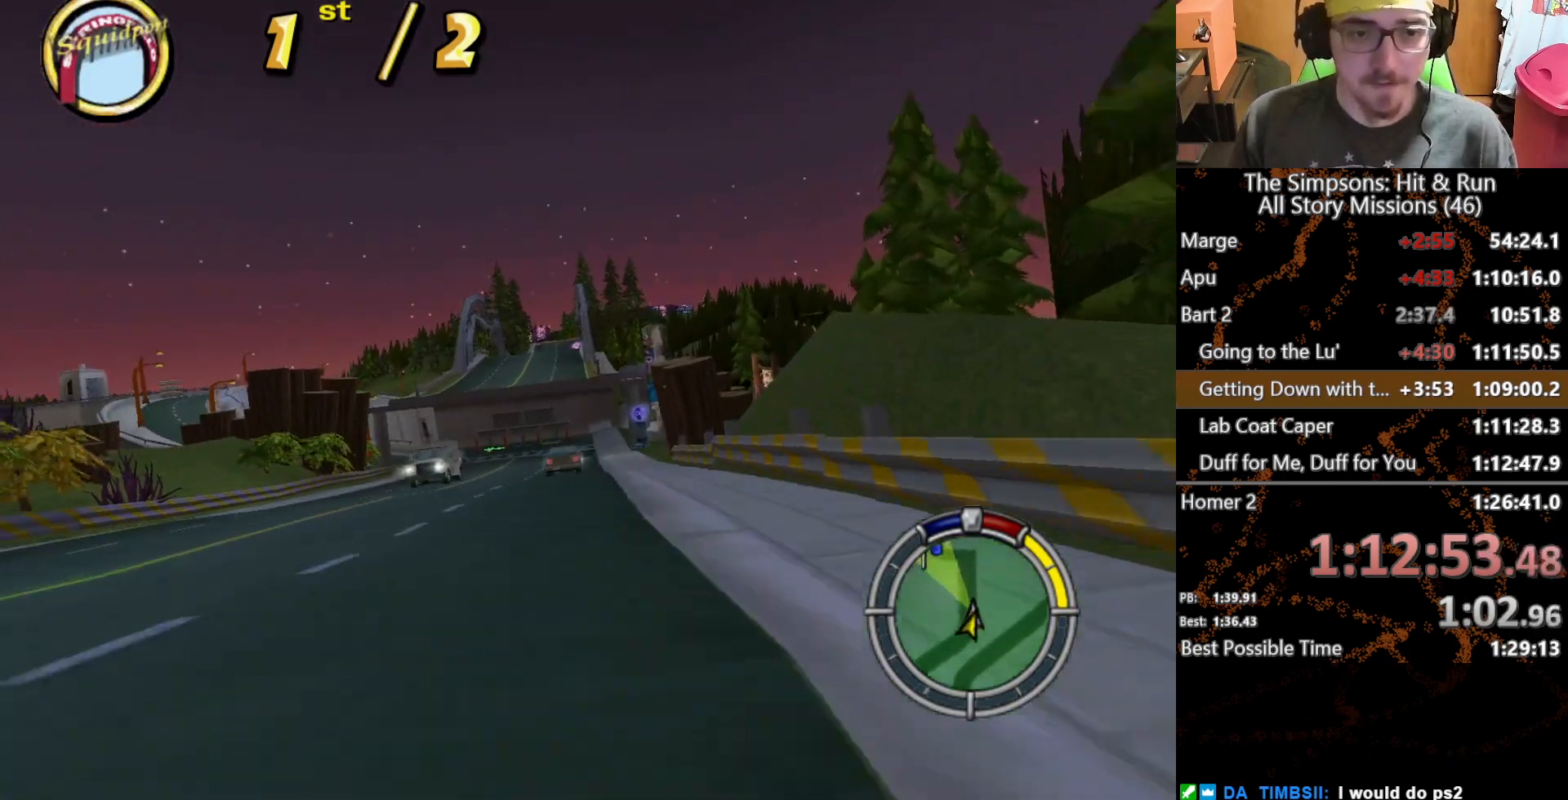
{"buttons": [], "left_stick": "center", "right_stick": "center", "button_events": []}
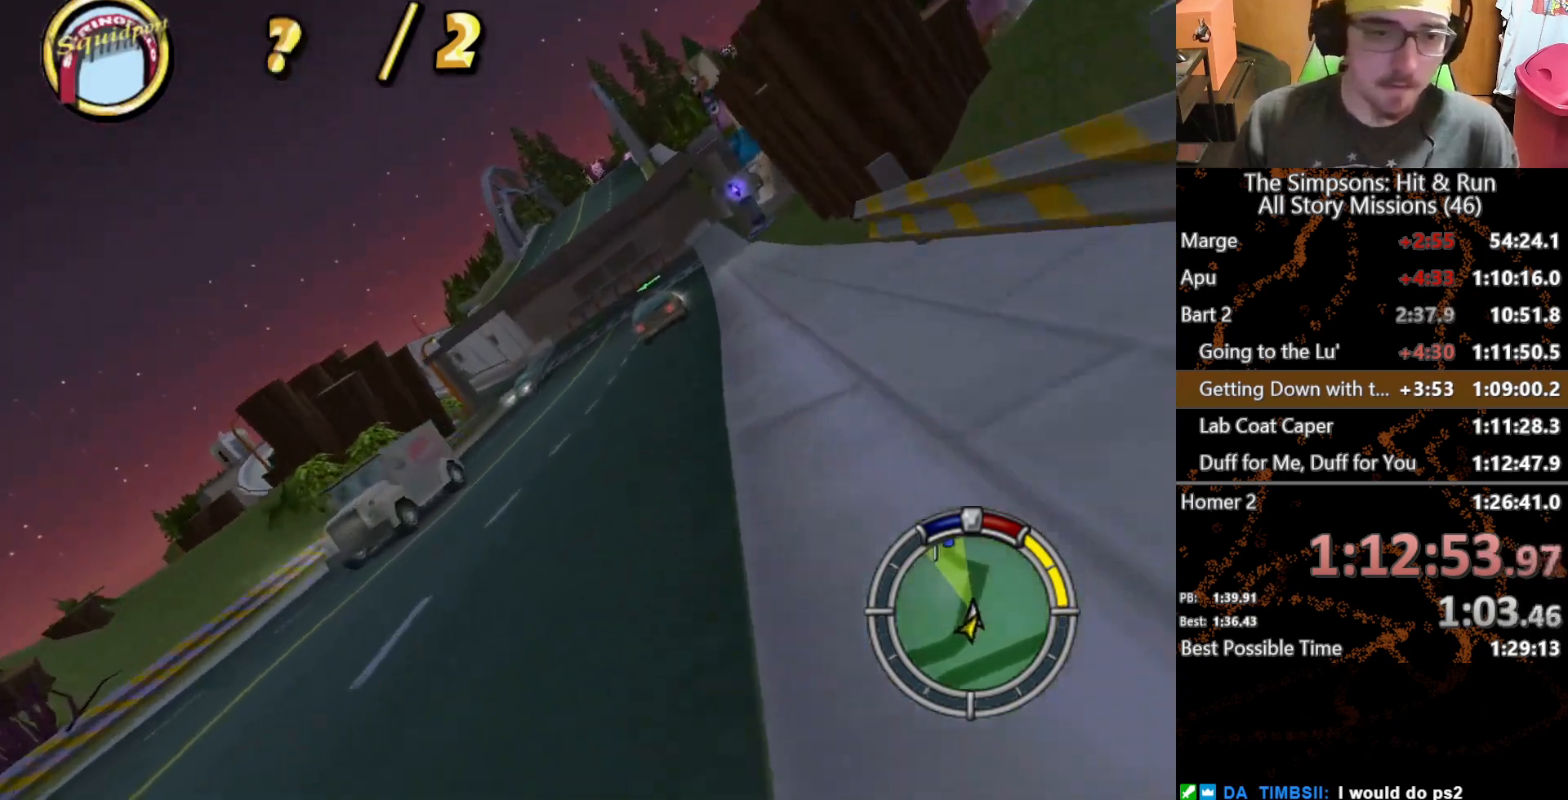
{"buttons": [], "left_stick": "center", "right_stick": "center", "button_events": []}
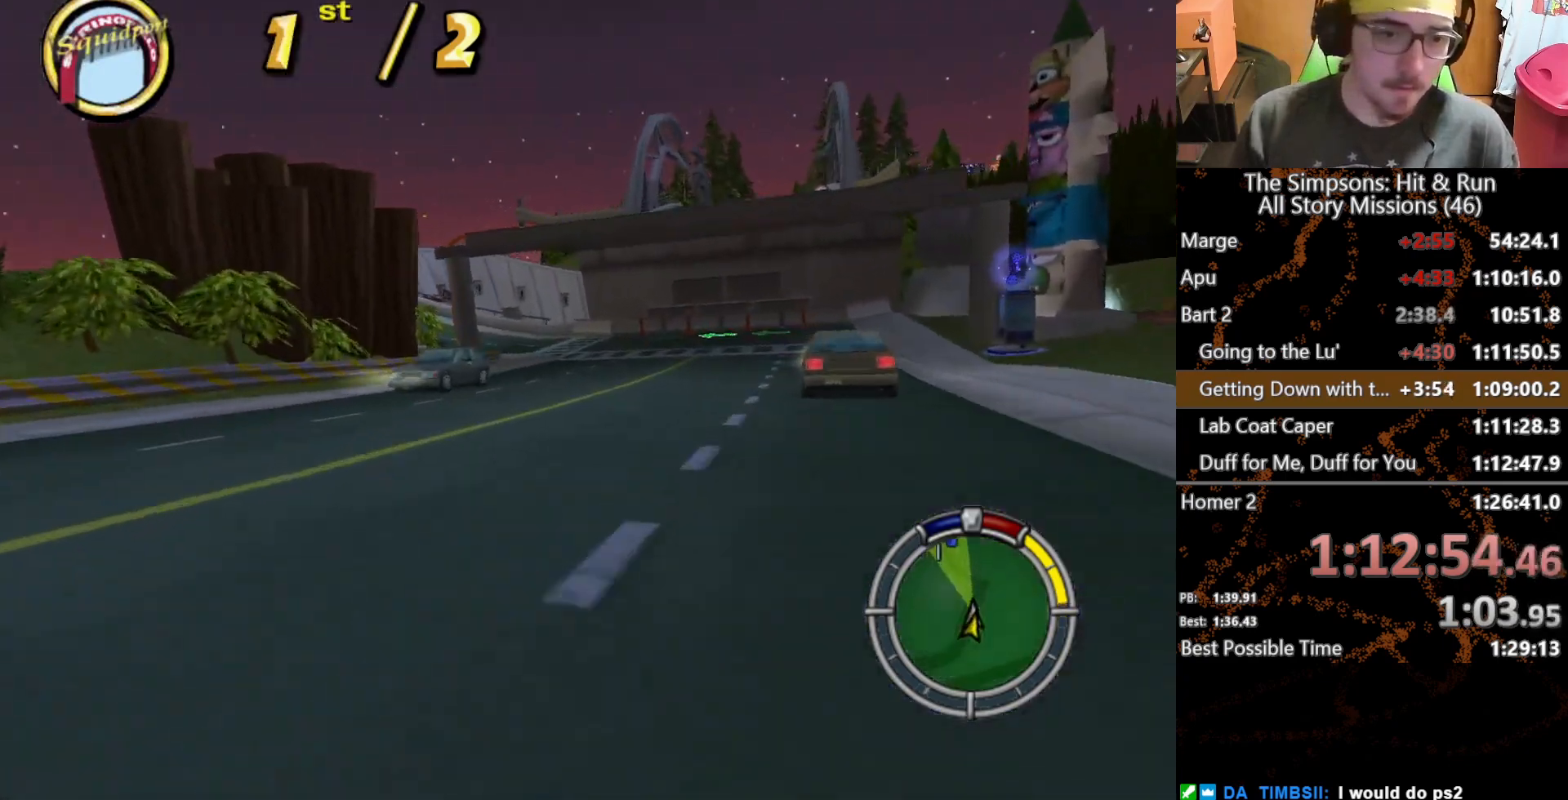
{"buttons": [], "left_stick": "center", "right_stick": "center", "button_events": []}
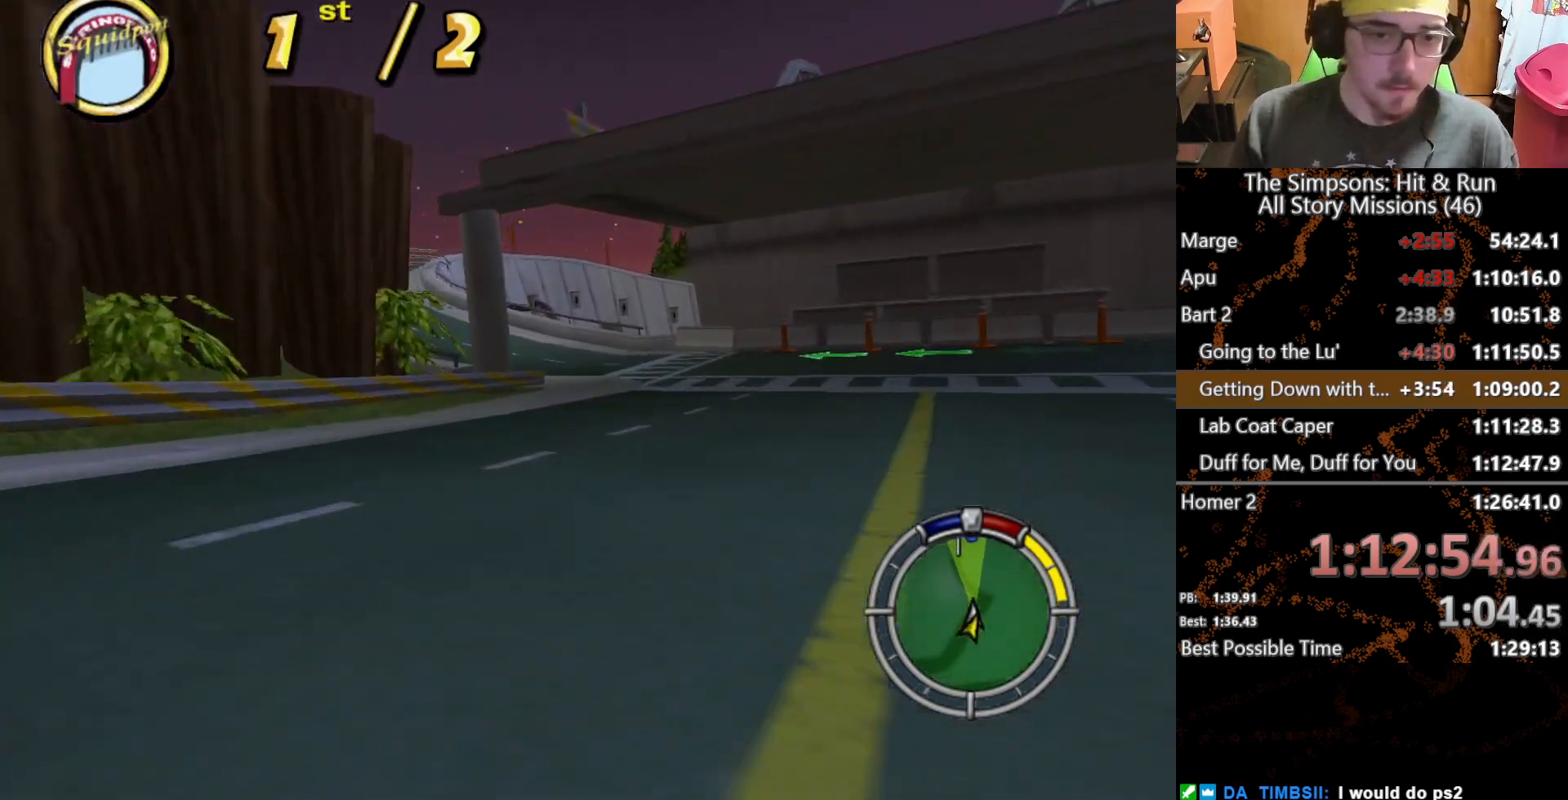
{"buttons": [], "left_stick": "left", "right_stick": "center", "button_events": []}
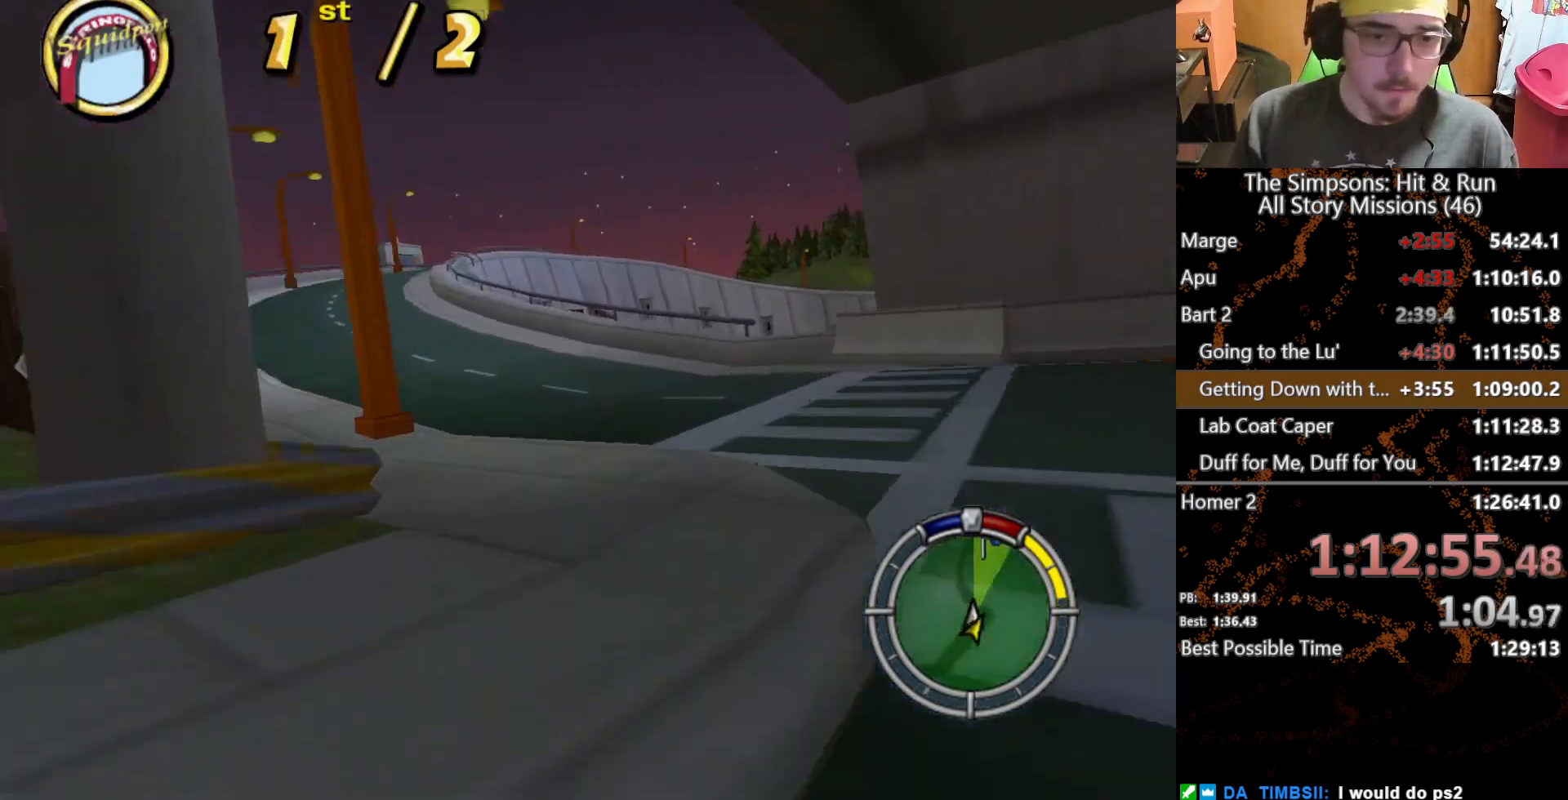
{"buttons": [], "left_stick": "center", "right_stick": "center", "button_events": []}
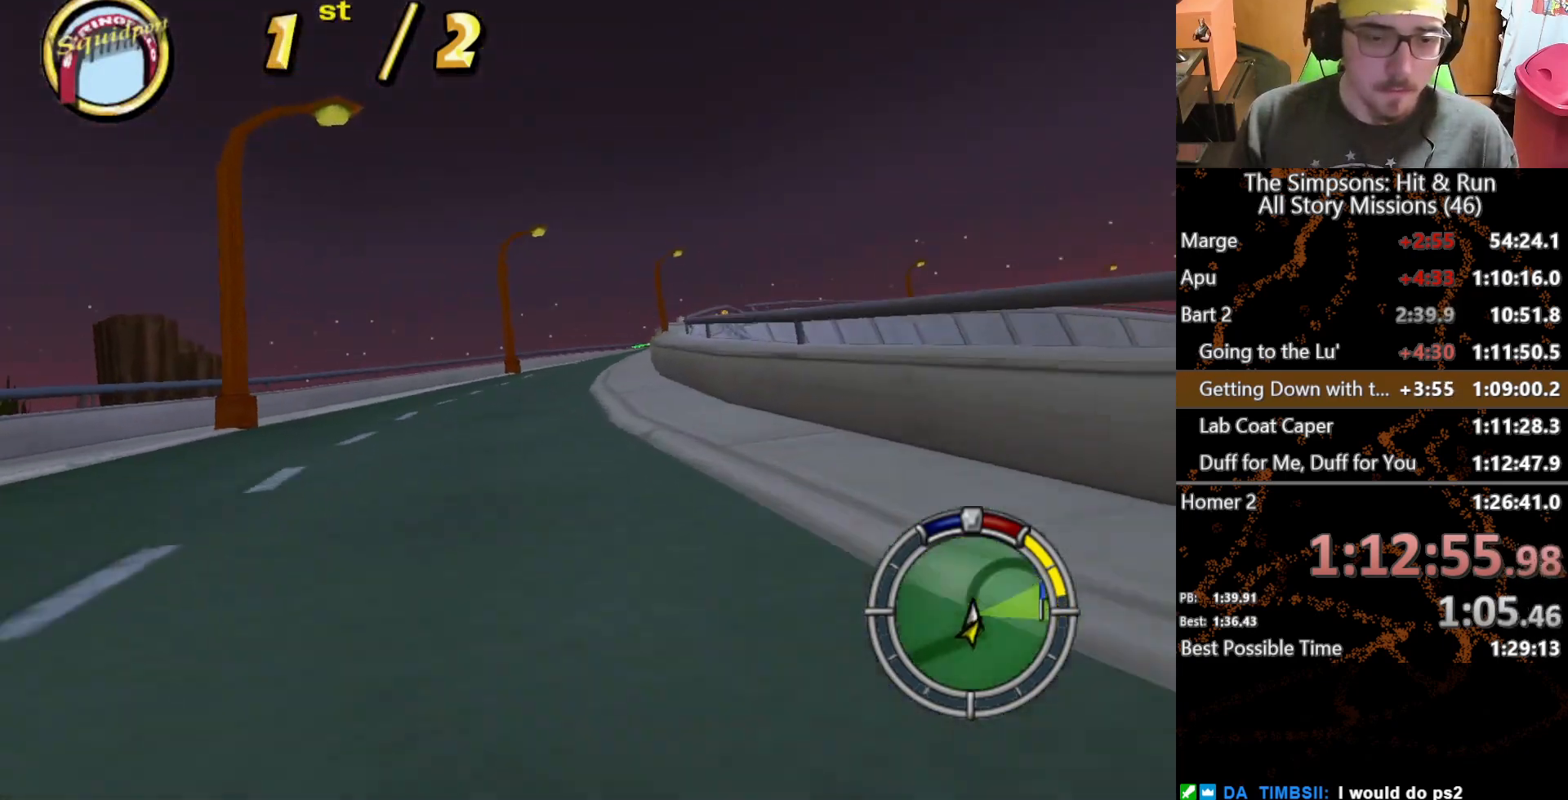
{"buttons": [], "left_stick": "right", "right_stick": "center", "button_events": []}
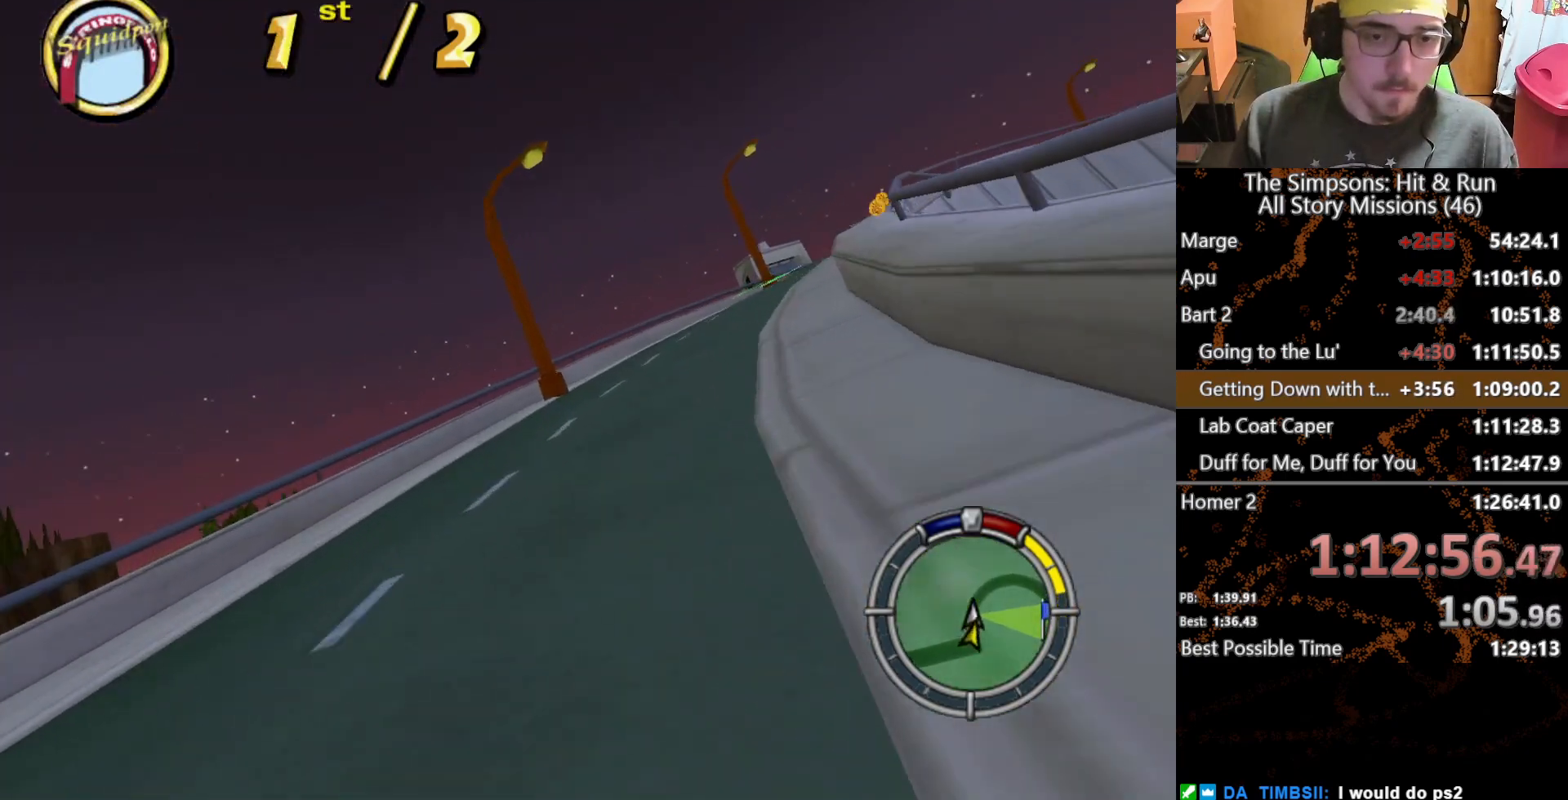
{"buttons": [], "left_stick": "right", "right_stick": "center", "button_events": []}
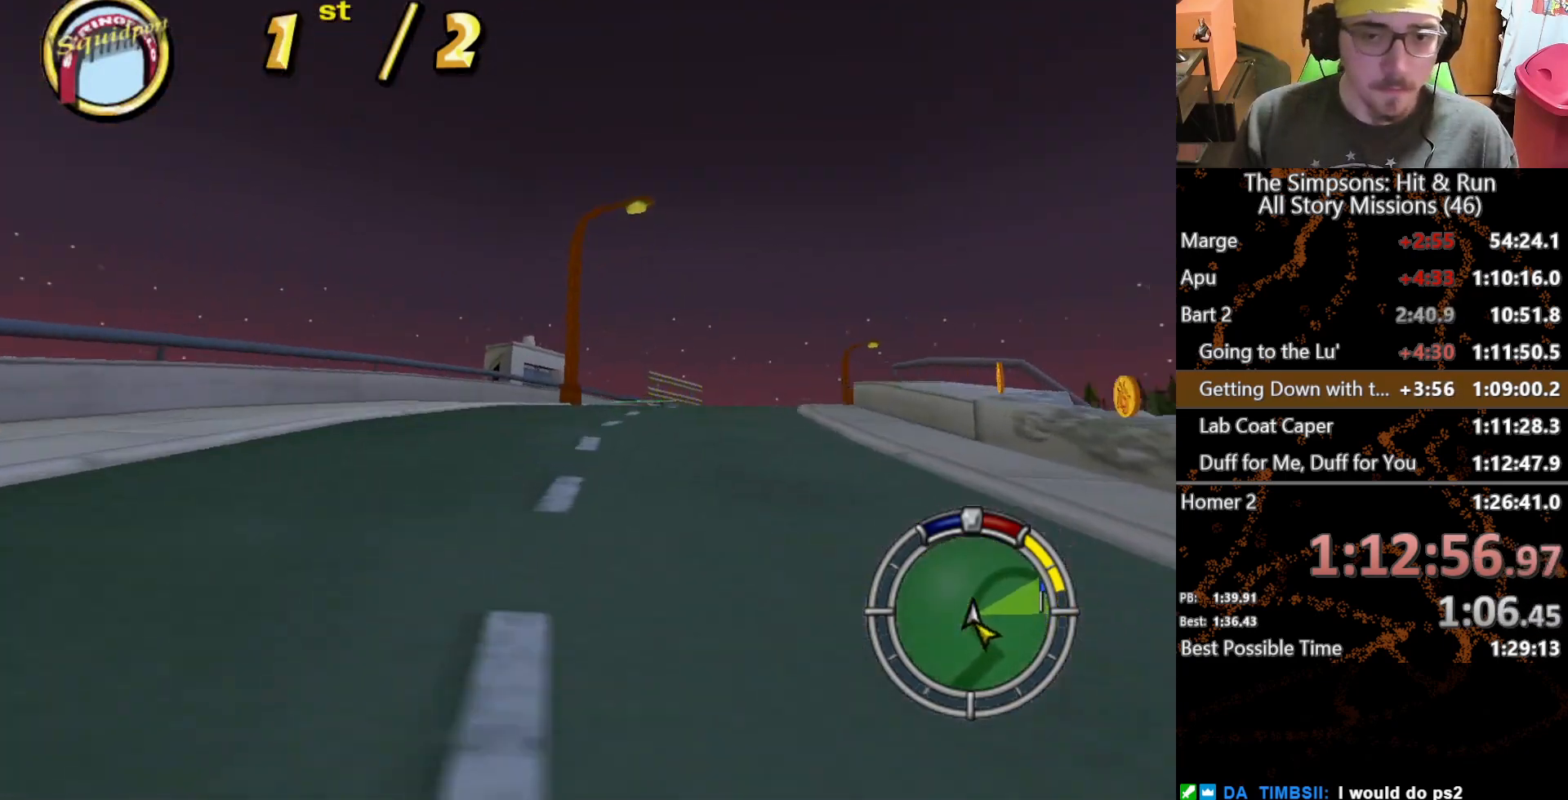
{"buttons": [], "left_stick": "left", "right_stick": "center", "button_events": []}
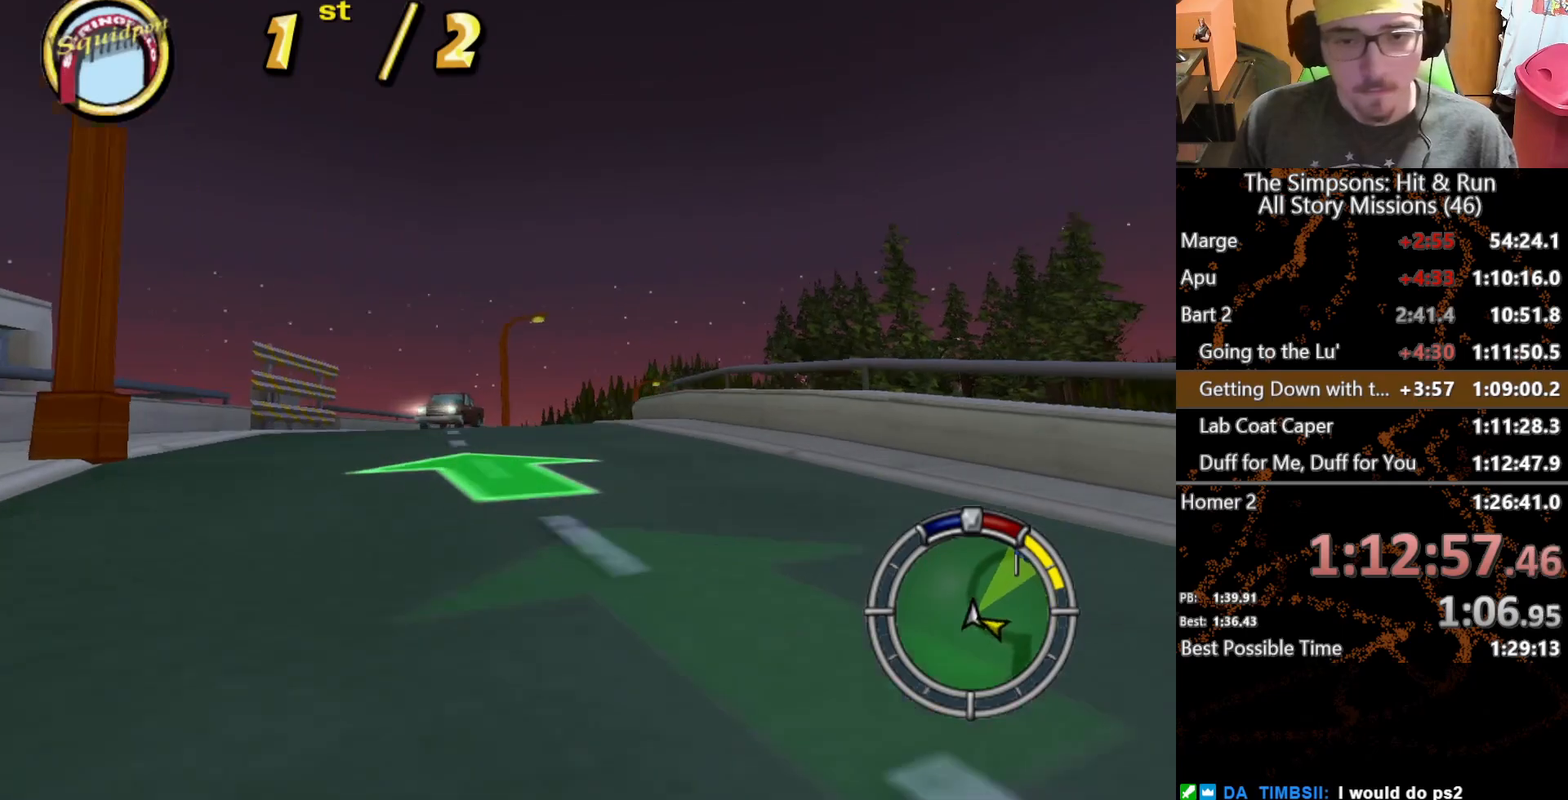
{"buttons": [], "left_stick": "left", "right_stick": "center", "button_events": []}
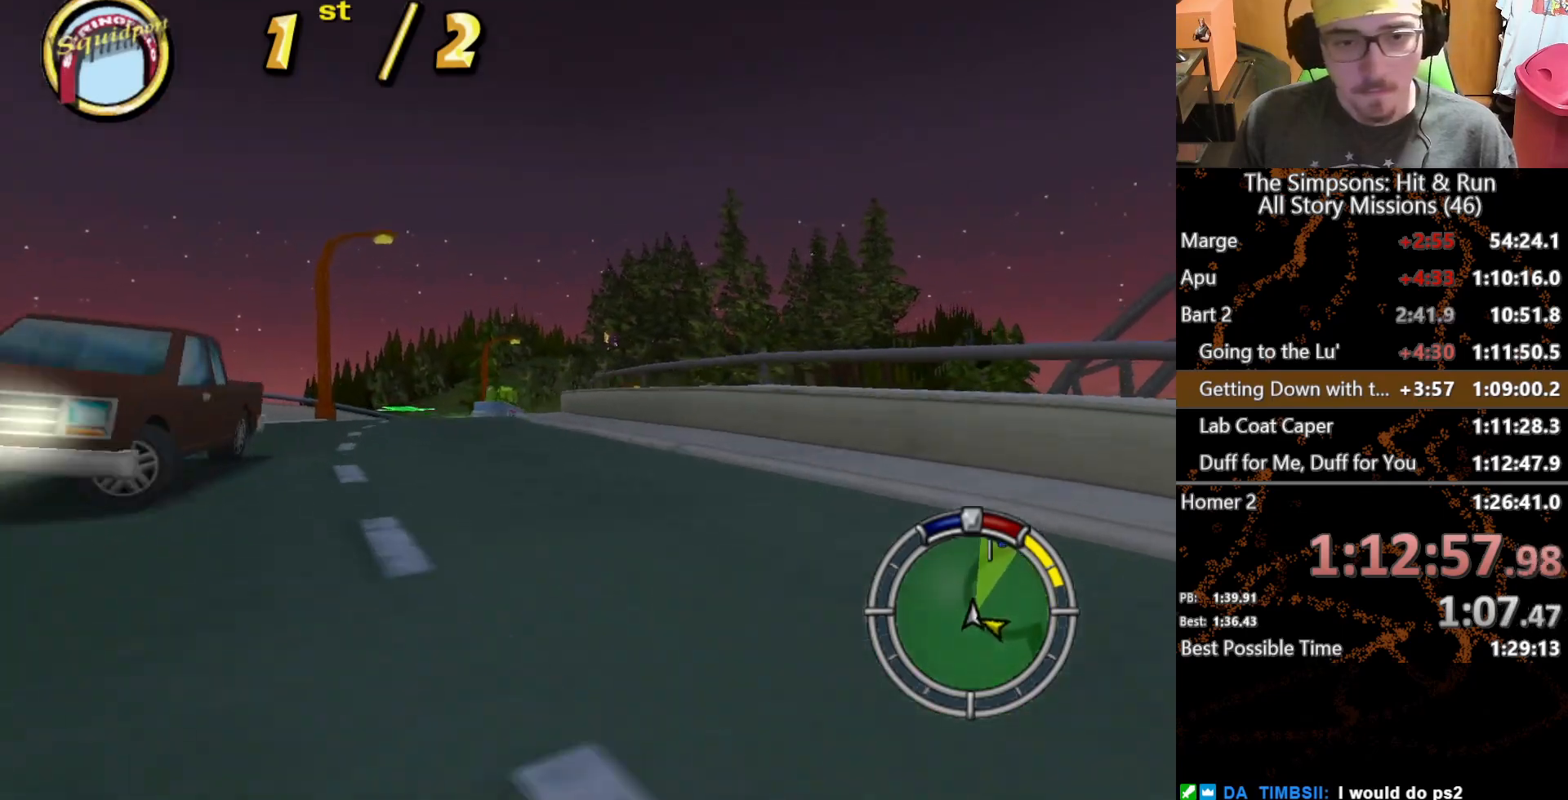
{"buttons": [], "left_stick": "center", "right_stick": "center", "button_events": []}
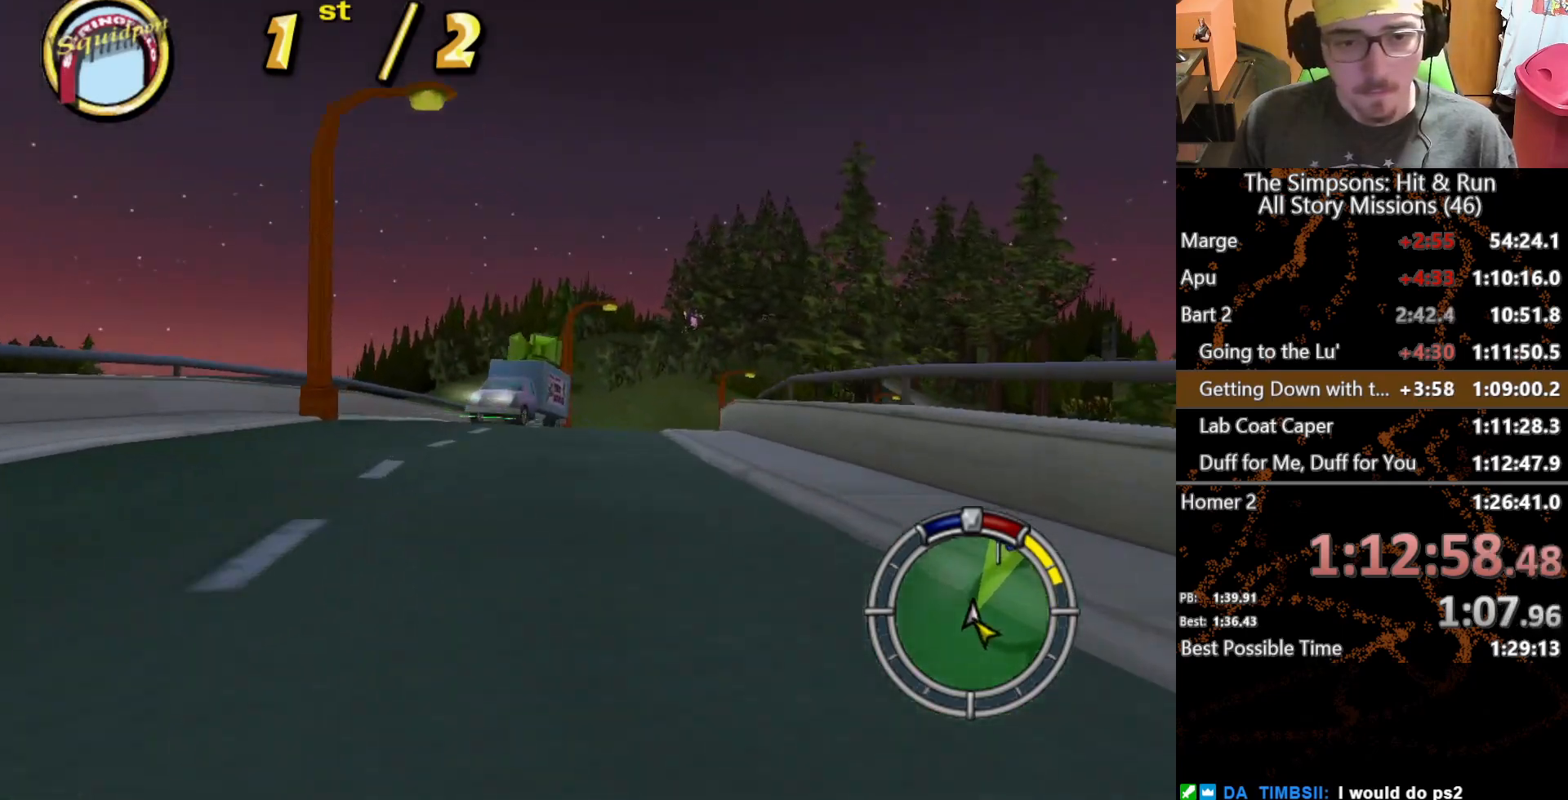
{"buttons": [], "left_stick": "right", "right_stick": "center", "button_events": []}
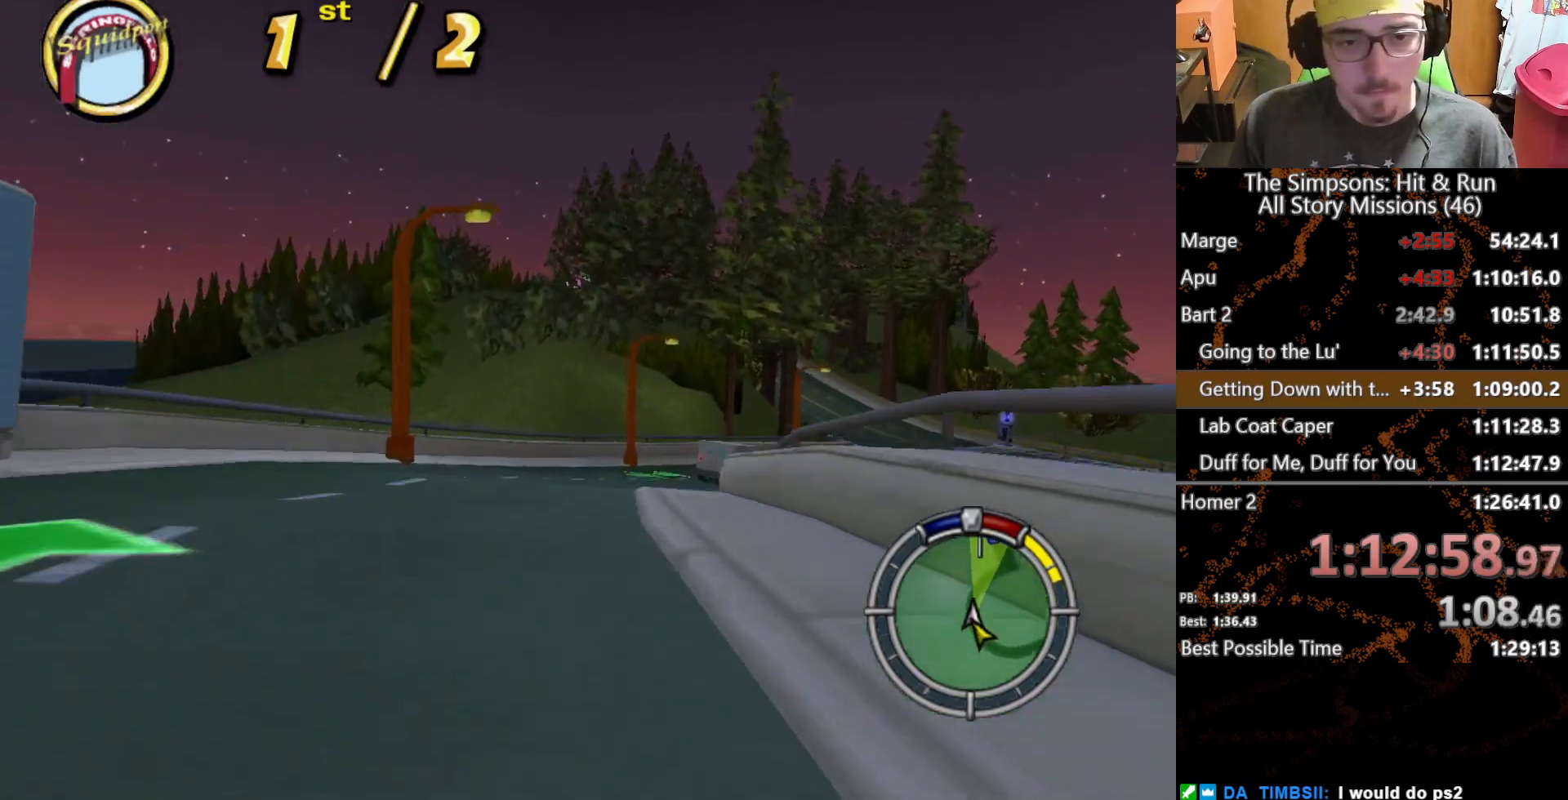
{"buttons": [], "left_stick": "center", "right_stick": "center", "button_events": []}
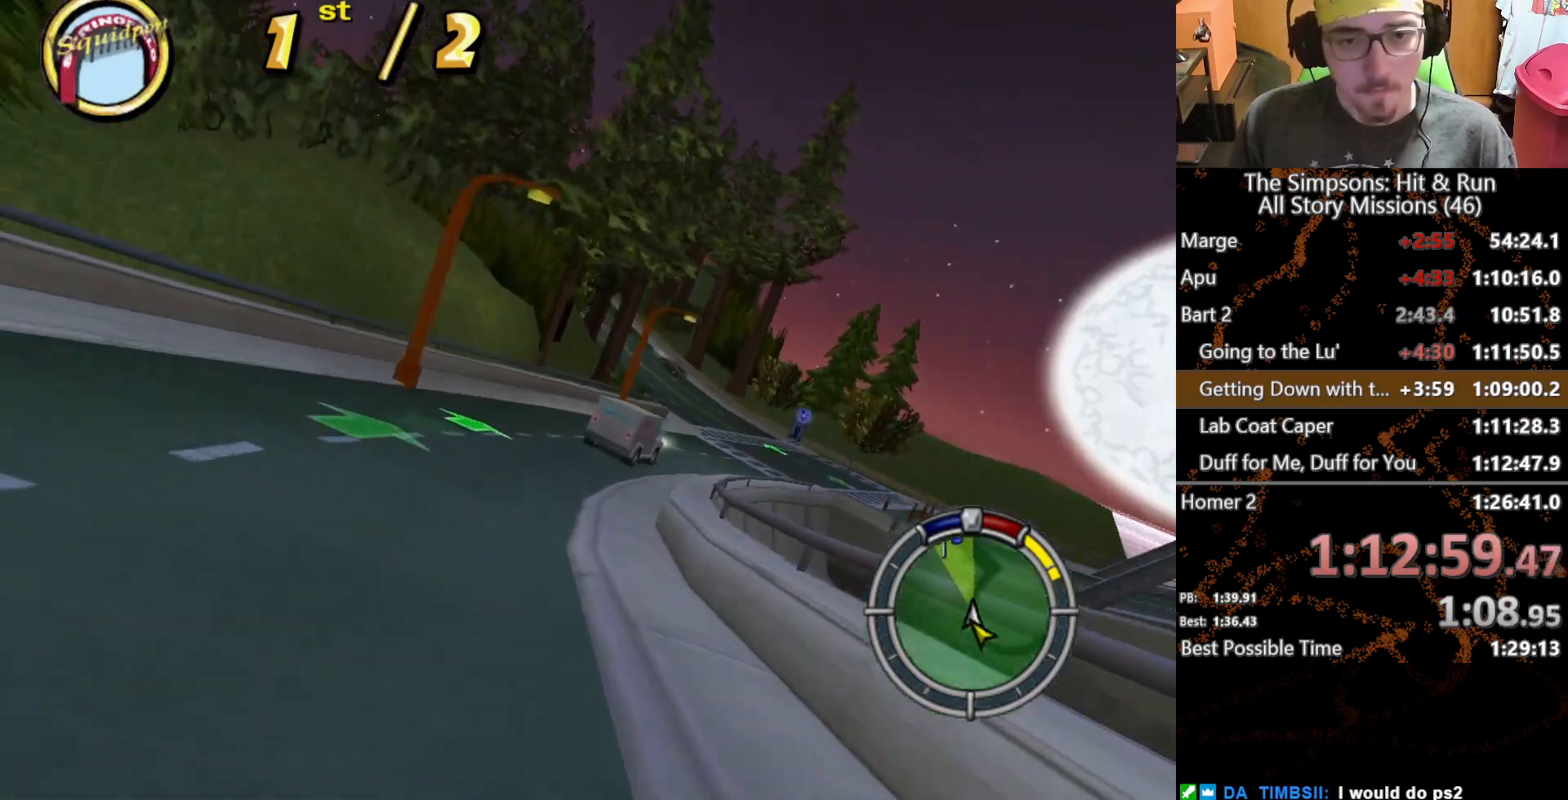
{"buttons": [], "left_stick": "center", "right_stick": "center", "button_events": []}